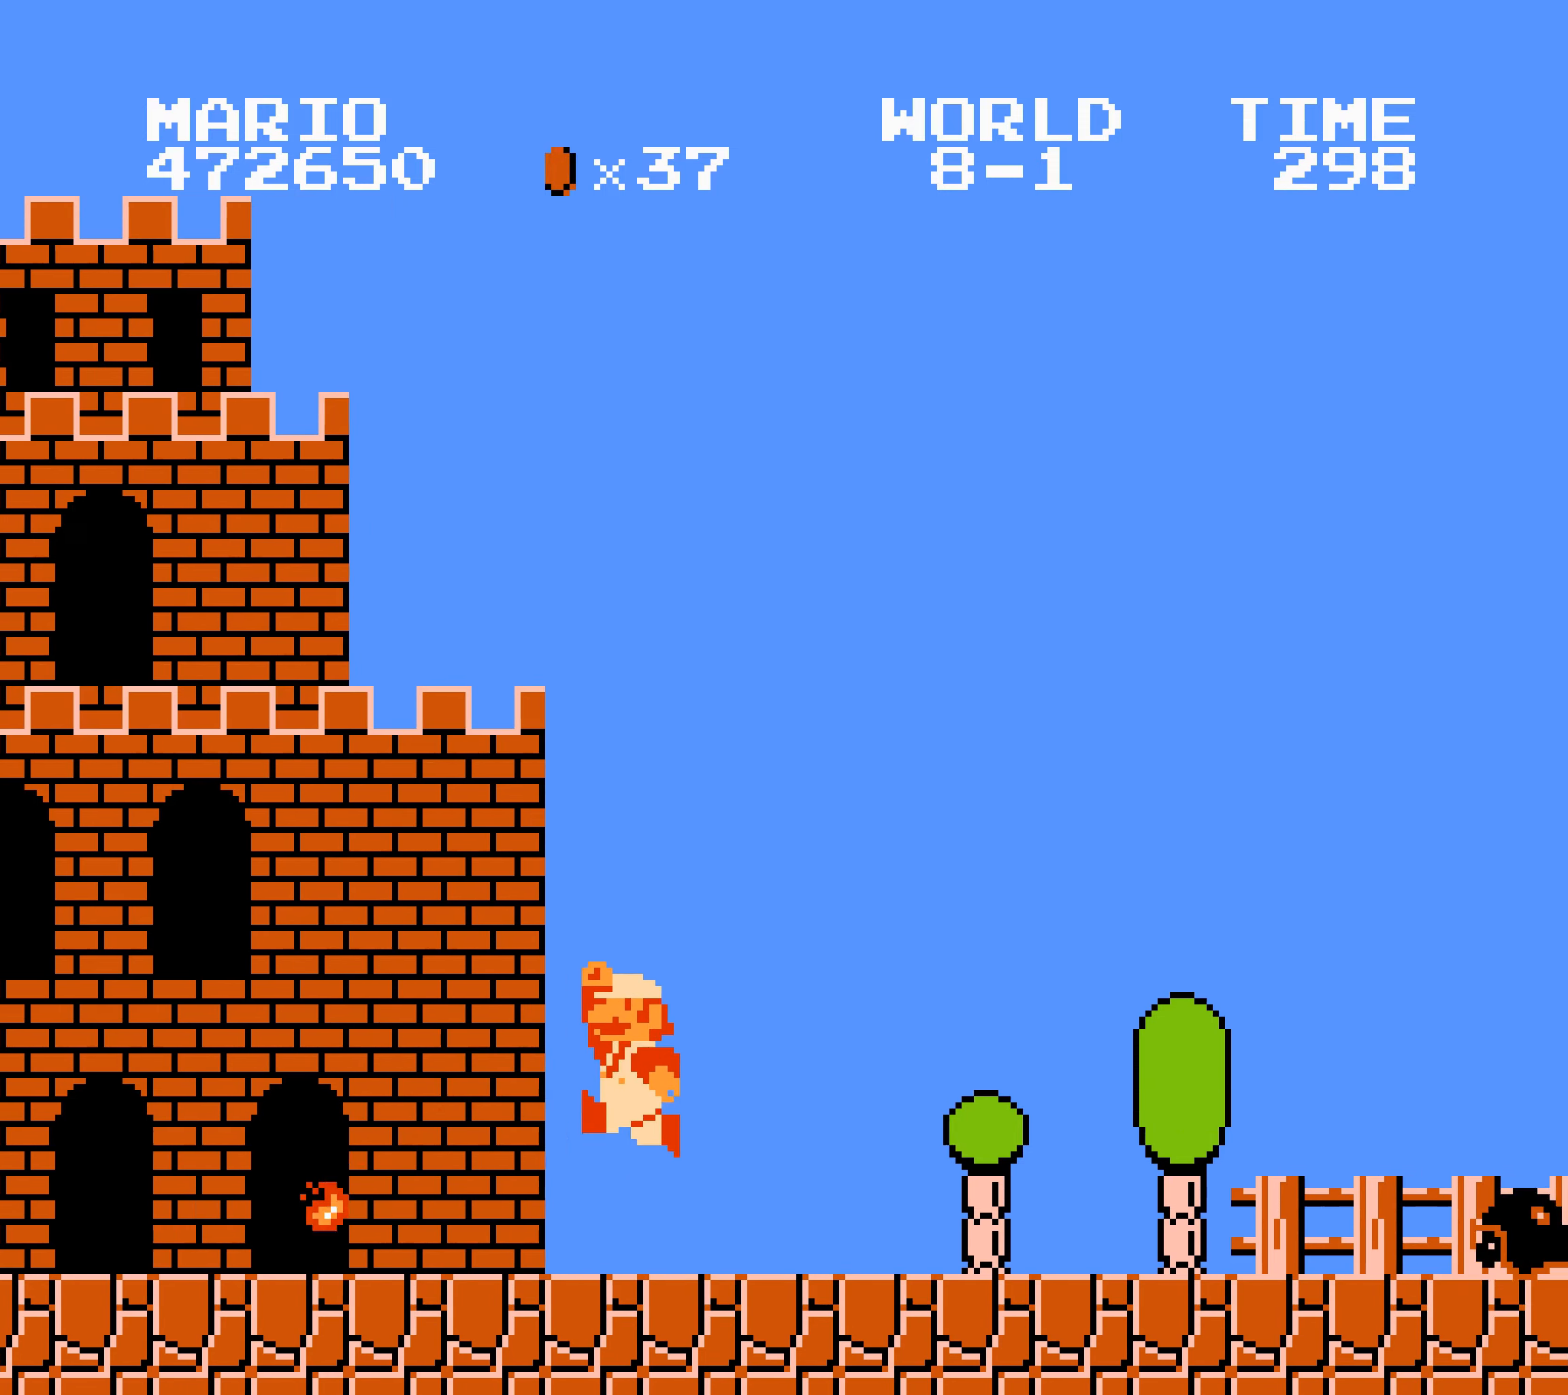
Gameplay with a controller (Nintendo layout); each line is a JSON object with the inputs held at the frame after it. "events" lists button and stick changes between this image and that frame as [ms after this image, input, new state], when the widget could be followed in between. Not read: L3 R3.
{"buttons": ["B", "DPAD_RIGHT"], "events": [[16, "B", "down"], [300, "B", "up"], [316, "B", "down"], [333, "A", "up"]]}
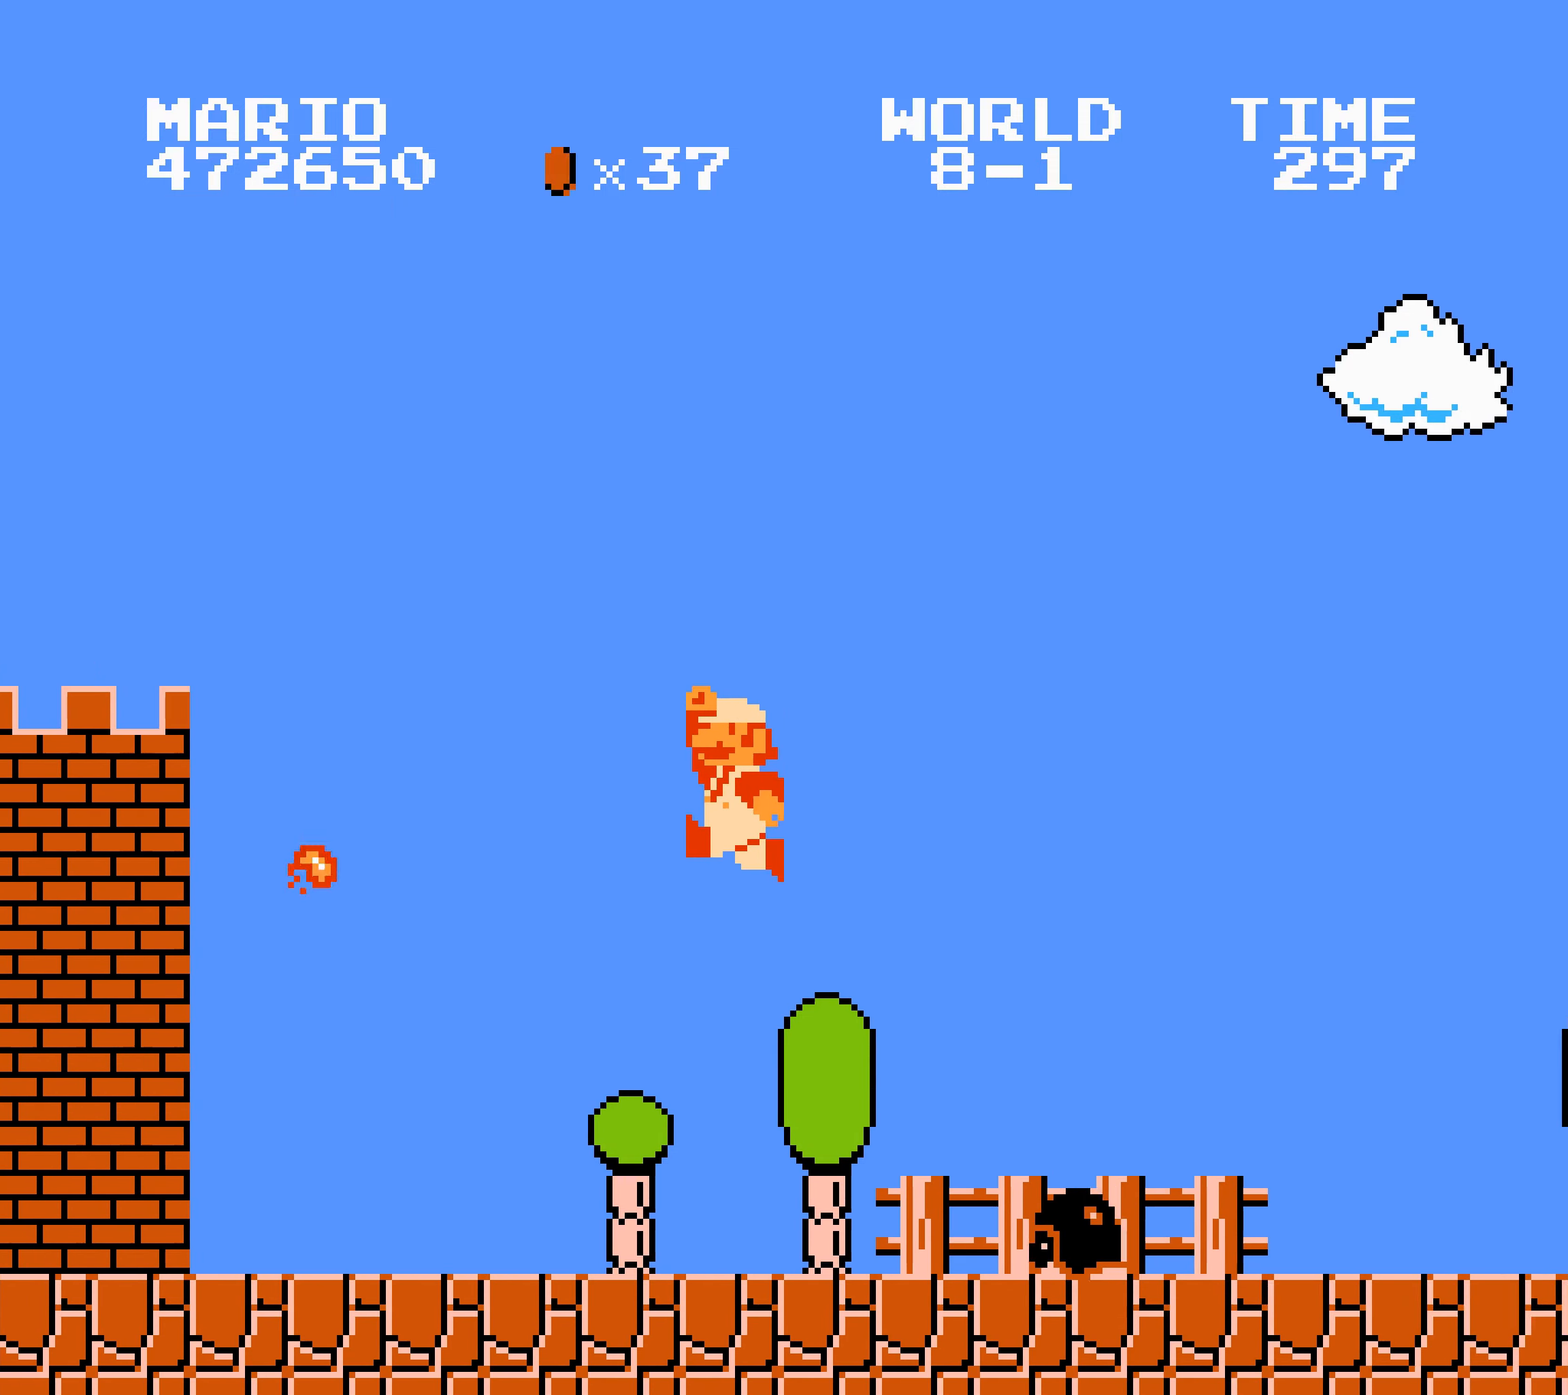
{"buttons": ["B", "DPAD_RIGHT"], "events": []}
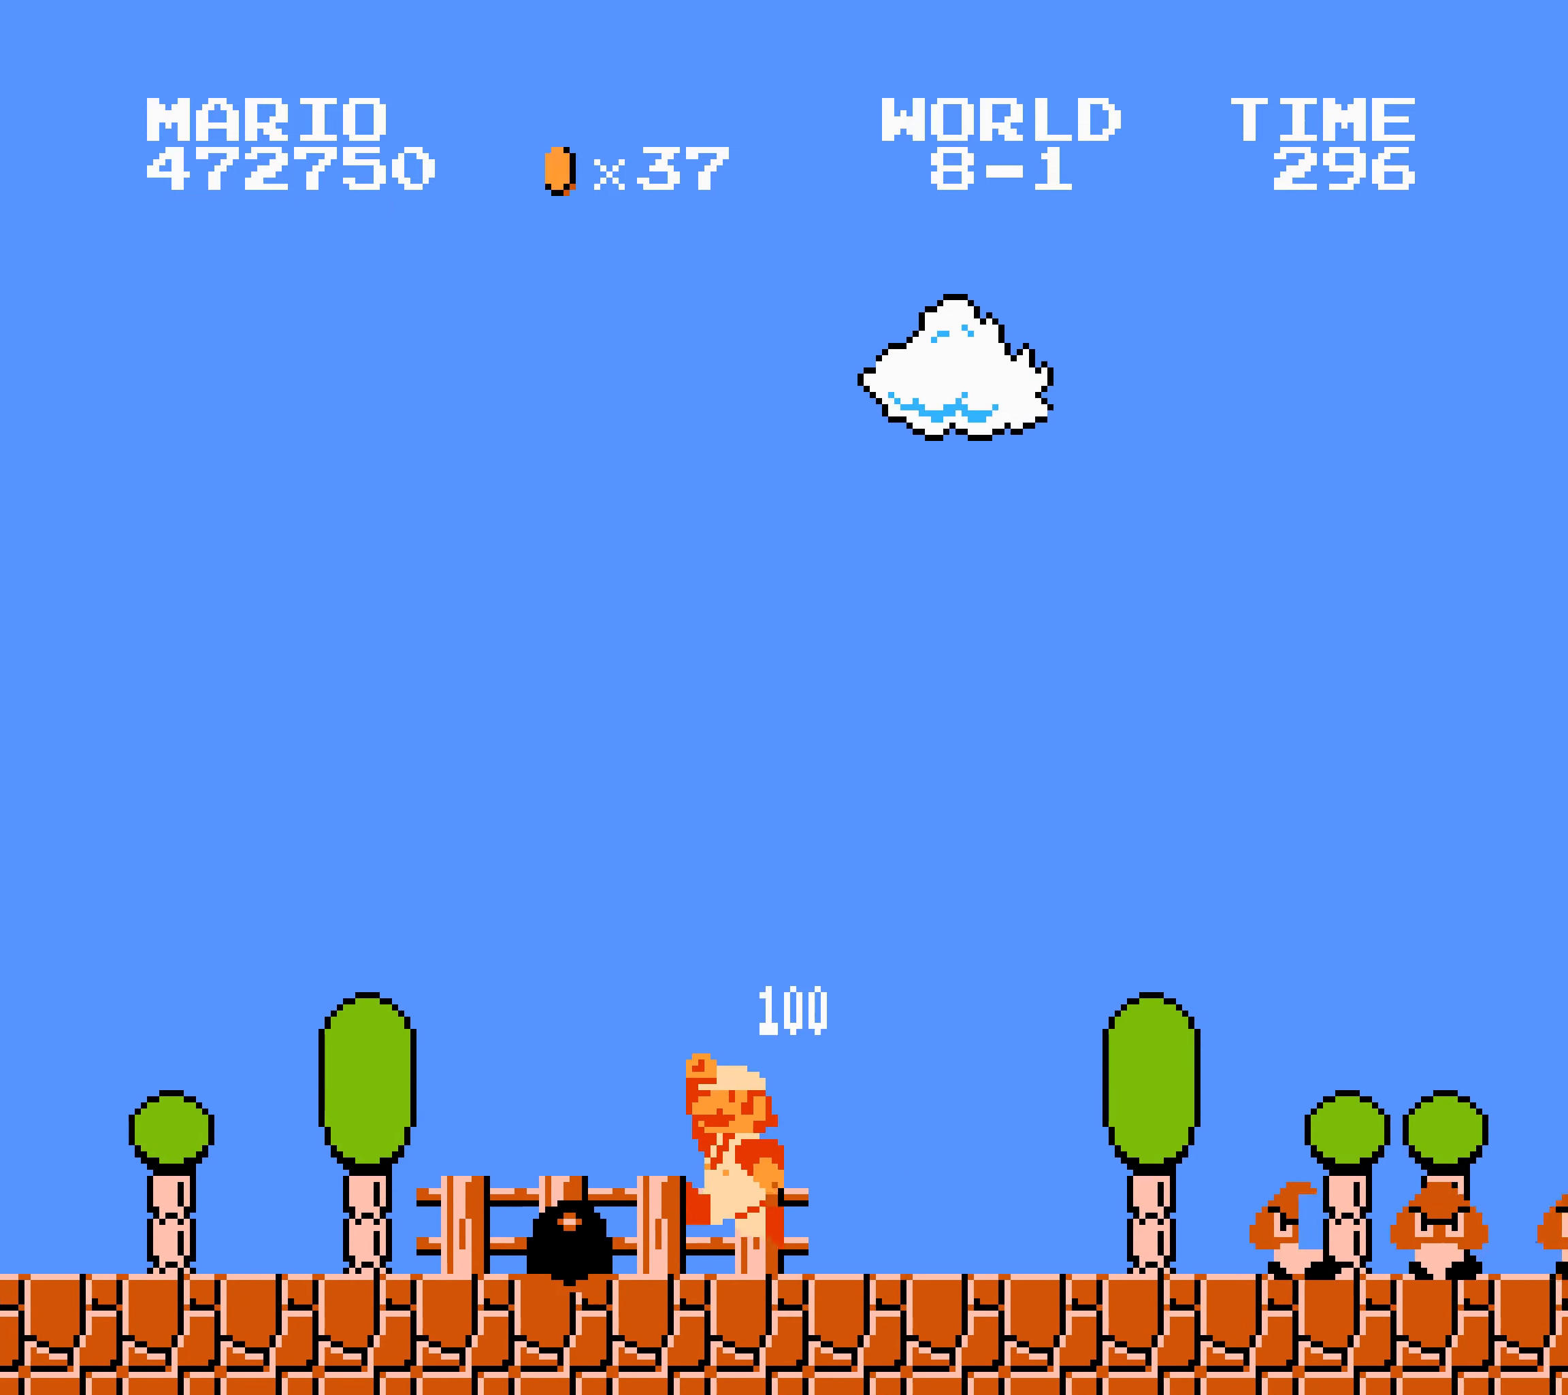
{"buttons": ["B", "DPAD_RIGHT"], "events": [[50, "A", "down"], [50, "DPAD_DOWN", "down"], [66, "DPAD_DOWN", "up"], [116, "A", "up"], [150, "A", "down"], [166, "A", "up"], [483, "SELECT", "down"], [500, "SELECT", "up"]]}
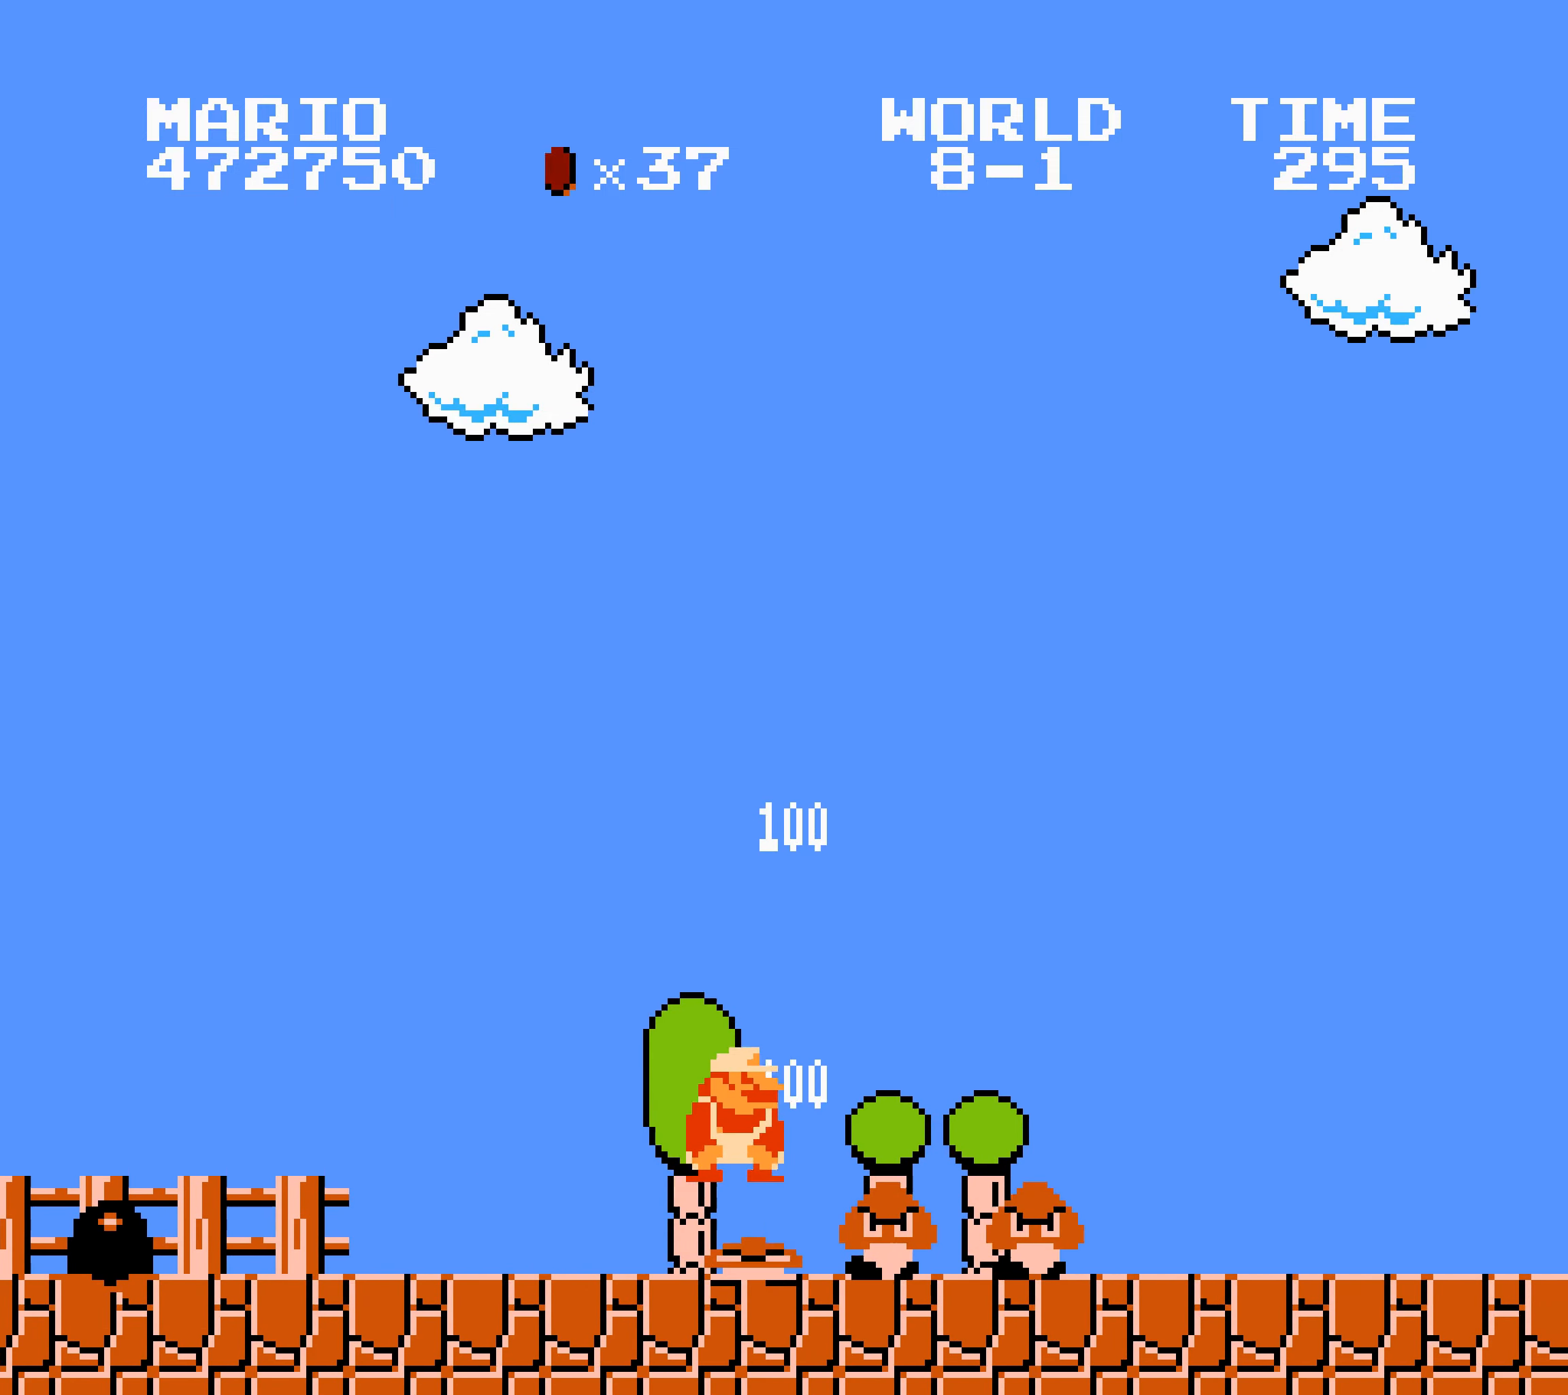
{"buttons": ["B", "DPAD_RIGHT"], "events": [[133, "SELECT", "down"], [150, "SELECT", "up"]]}
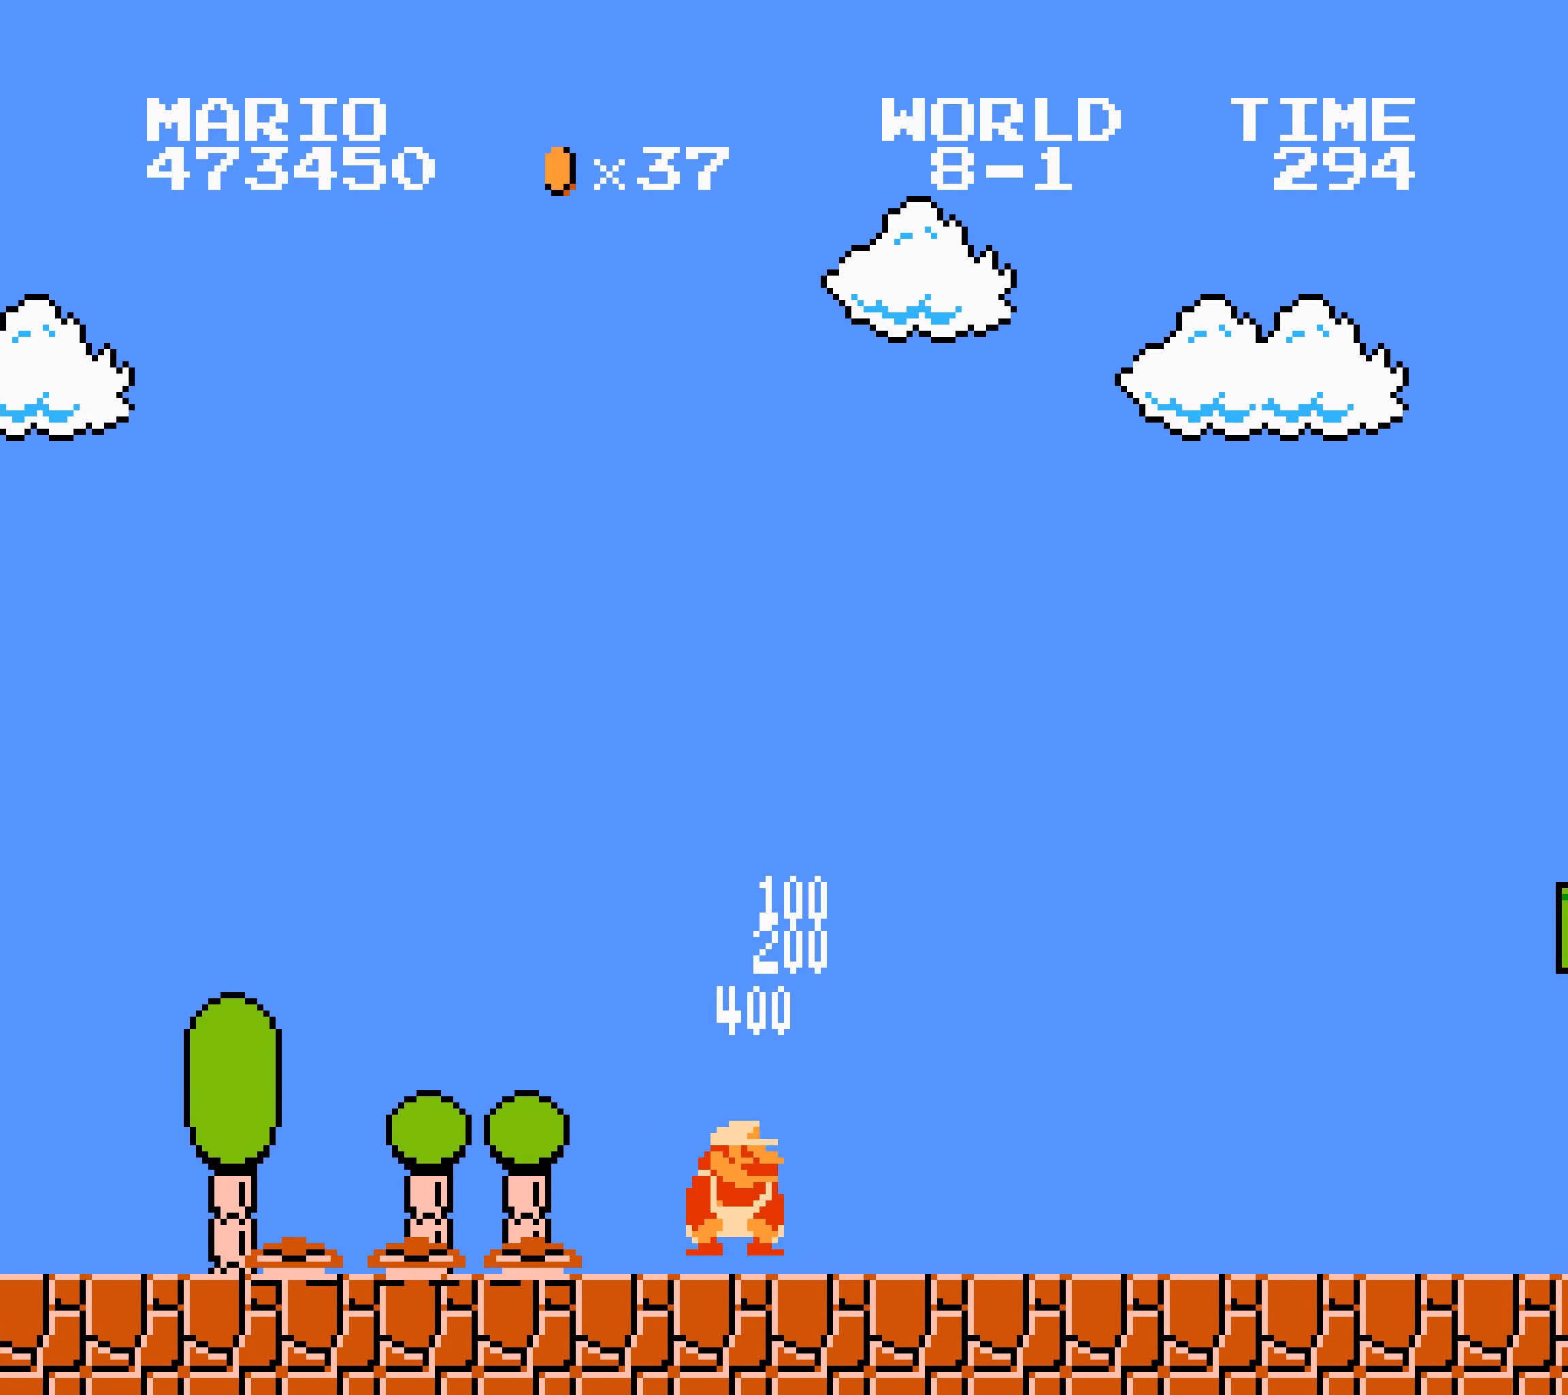
{"buttons": ["A", "B", "DPAD_RIGHT"], "events": [[16, "DPAD_LEFT", "down"], [33, "A", "down"], [33, "DPAD_DOWN", "down"], [33, "DPAD_LEFT", "up"], [50, "A", "up"], [50, "DPAD_DOWN", "up"], [383, "A", "down"]]}
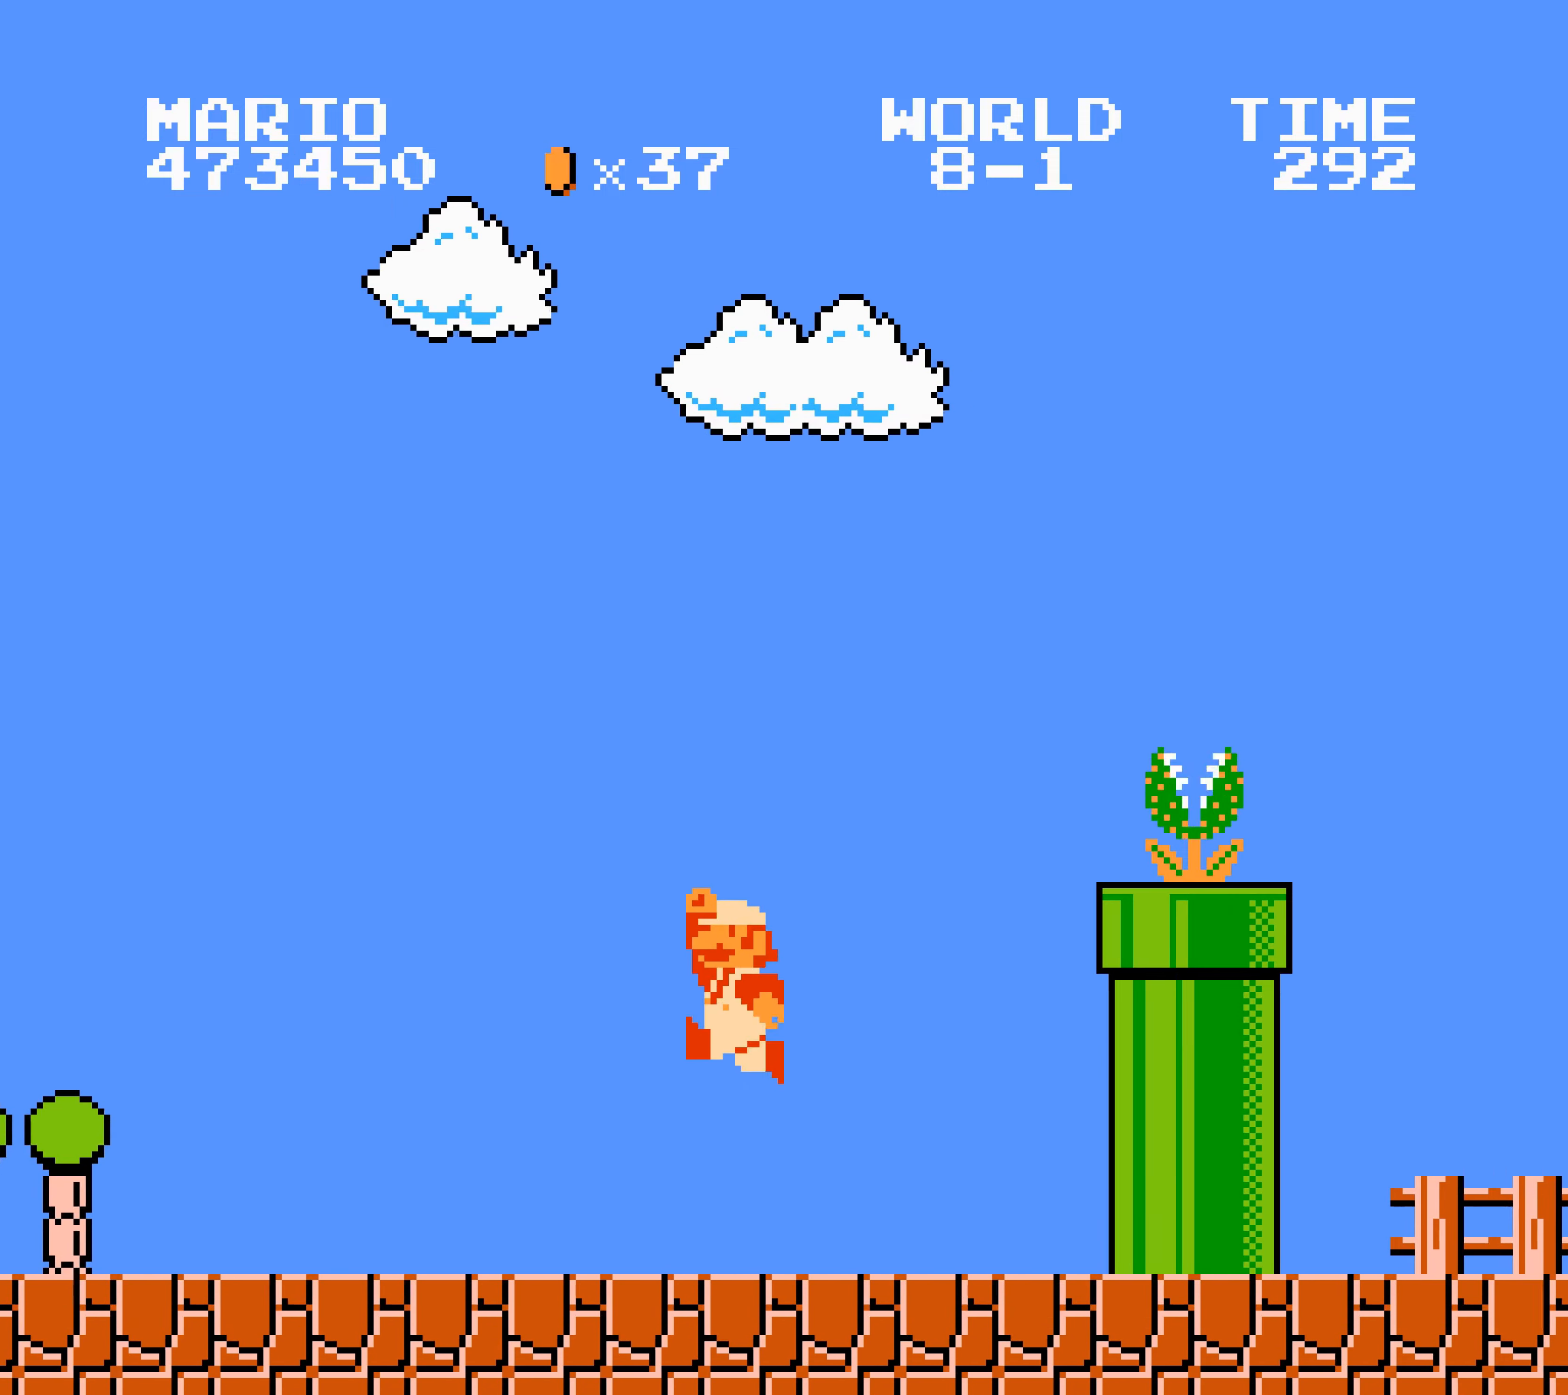
{"buttons": ["B", "DPAD_RIGHT"], "events": [[183, "A", "up"], [250, "A", "down"], [266, "A", "up"], [383, "A", "down"], [400, "A", "up"]]}
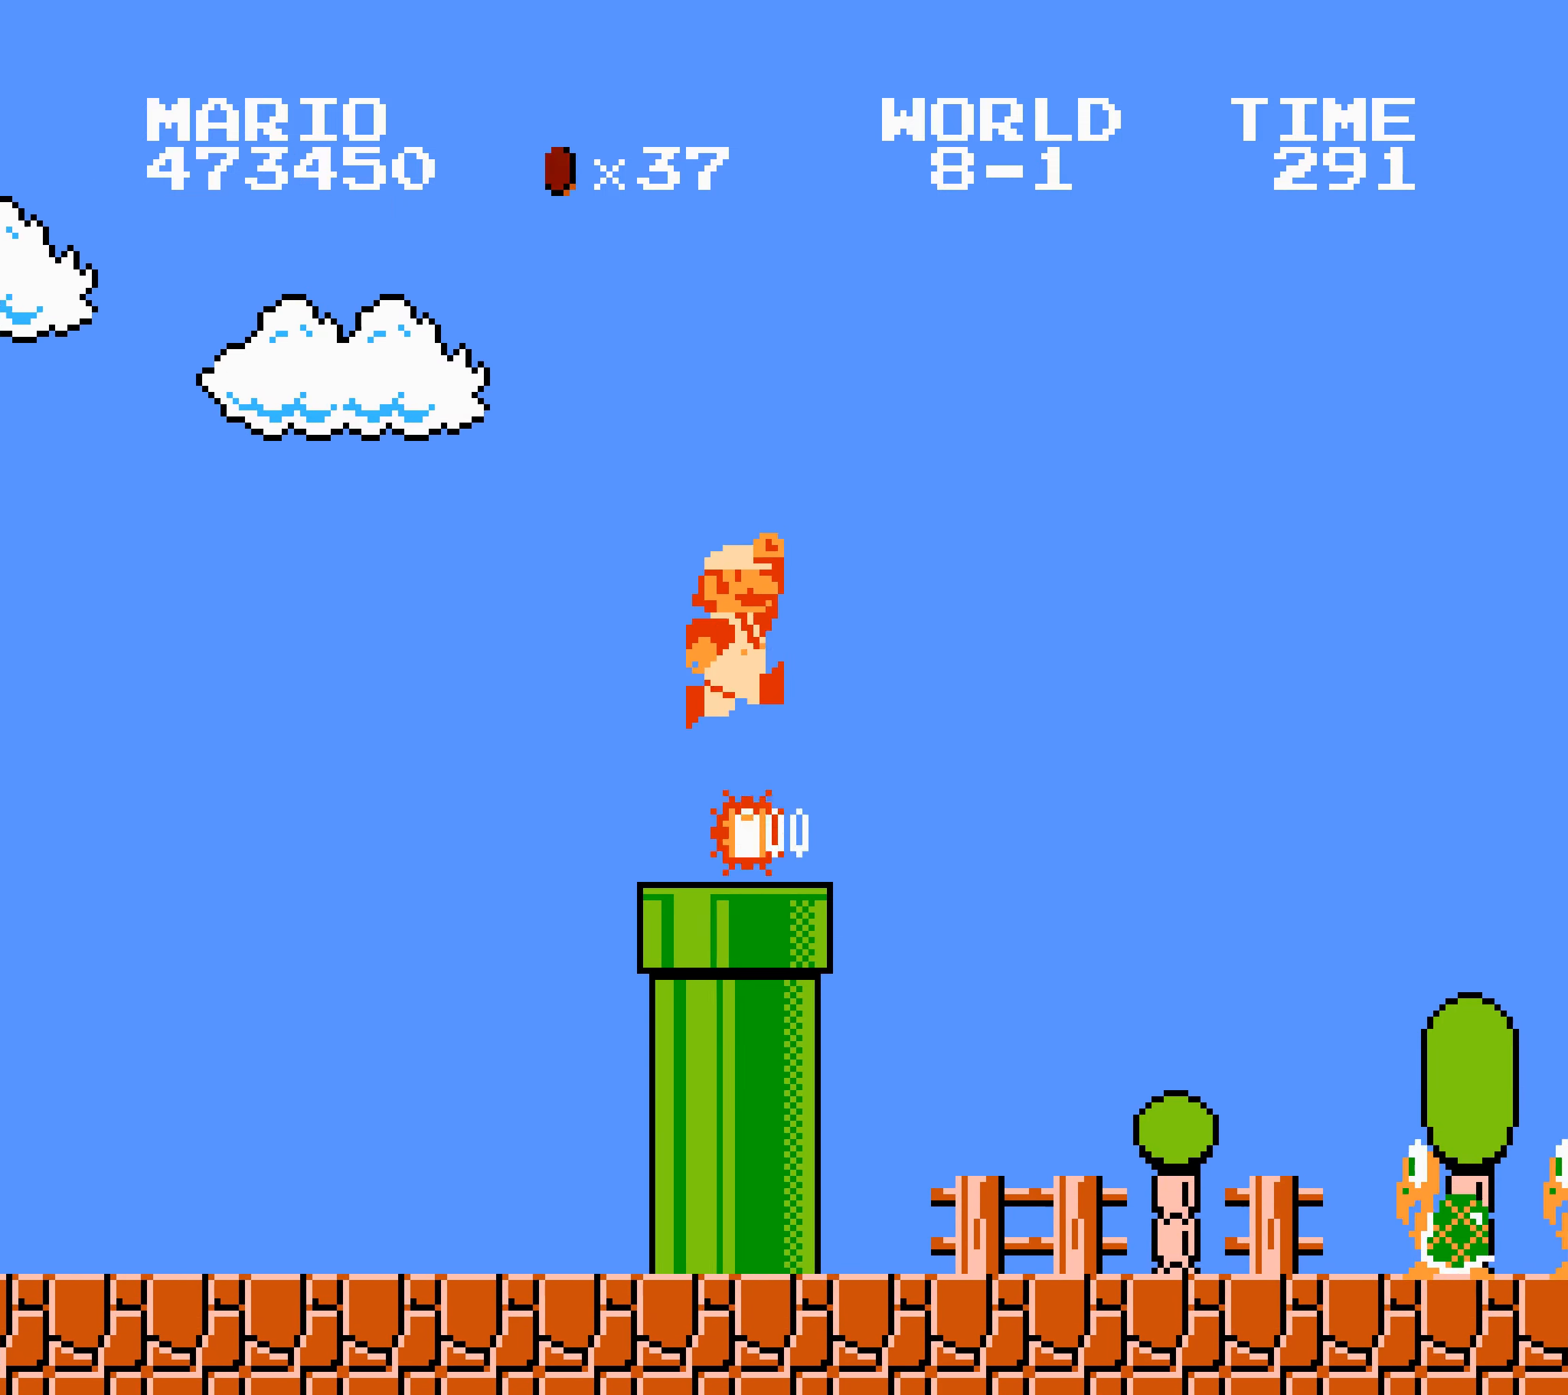
{"buttons": ["A", "B", "DPAD_DOWN"], "events": [[66, "A", "down"], [83, "A", "up"], [500, "A", "down"], [500, "DPAD_DOWN", "down"], [500, "DPAD_RIGHT", "up"]]}
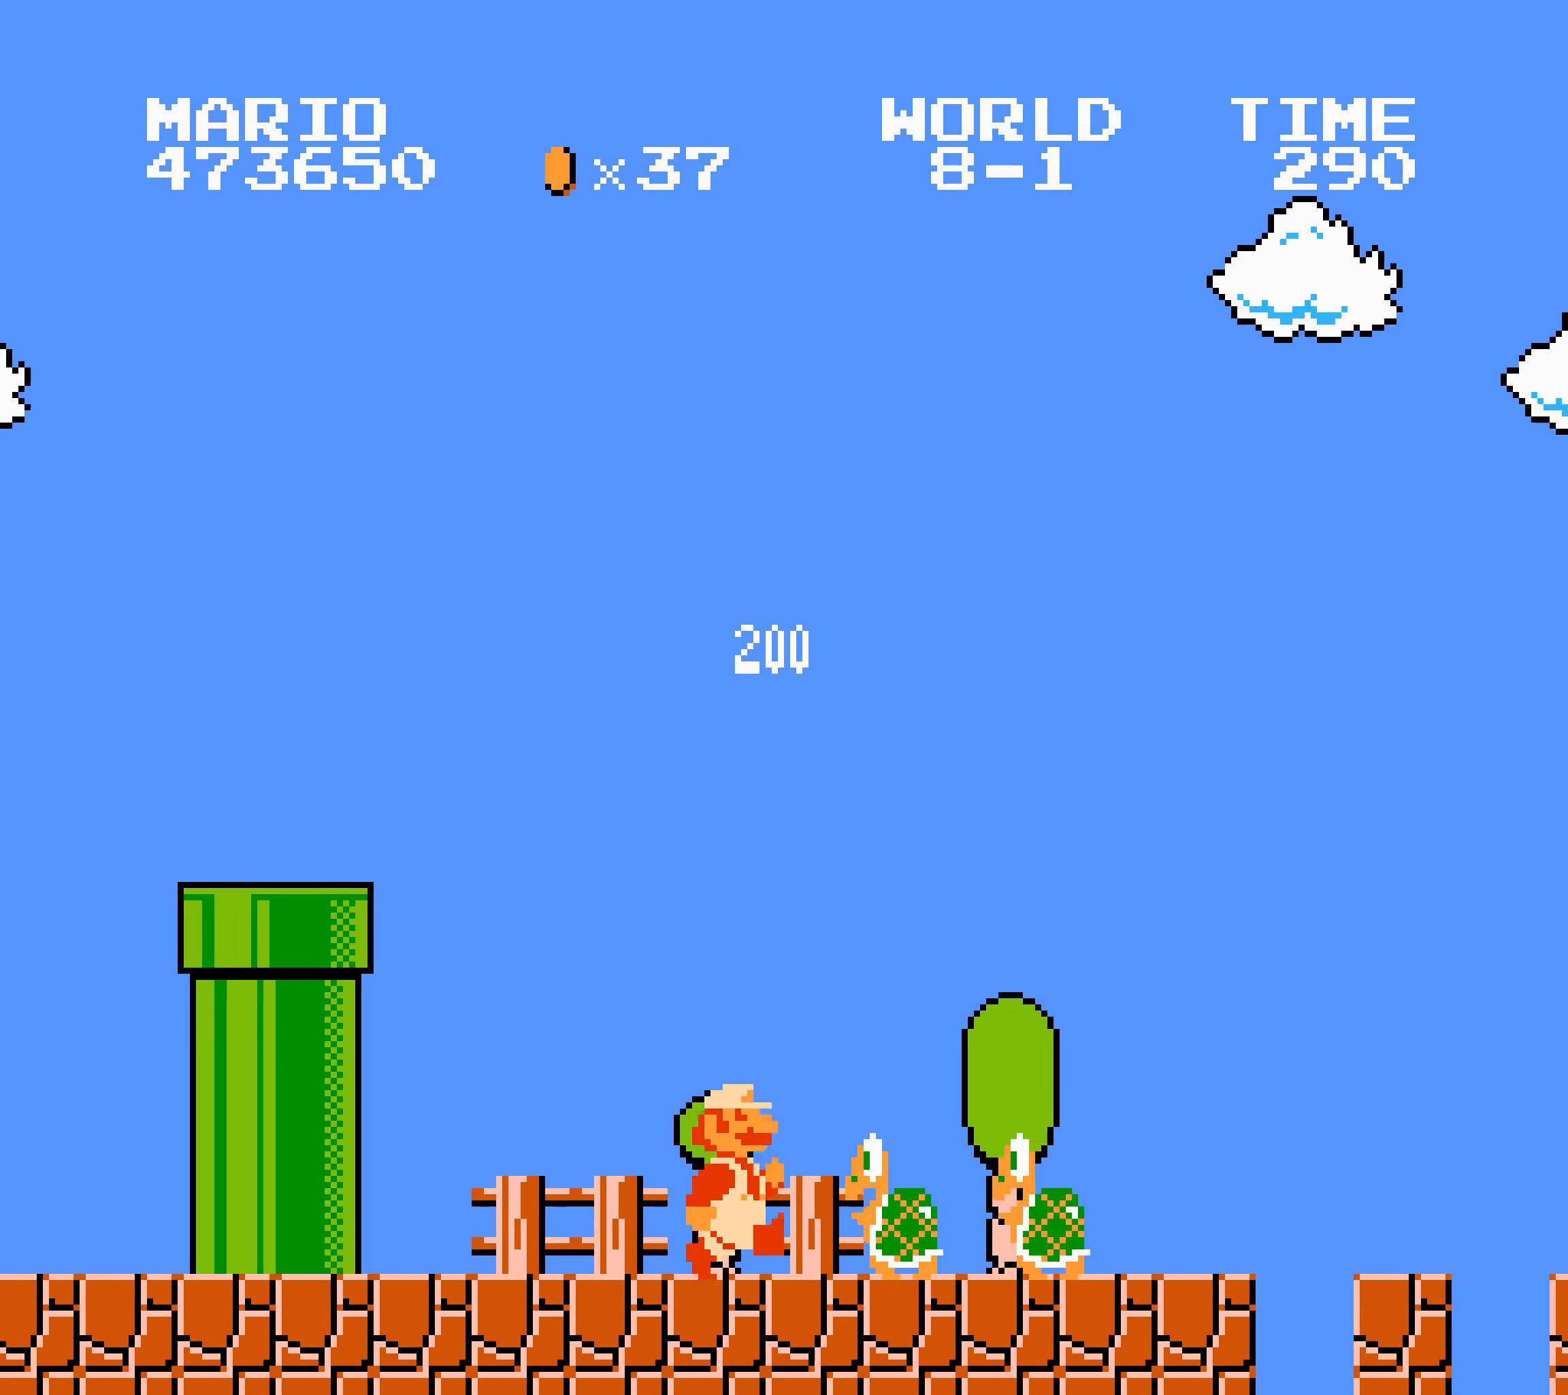
{"buttons": ["B", "DPAD_RIGHT"], "events": [[16, "A", "up"], [16, "DPAD_DOWN", "up"], [16, "DPAD_RIGHT", "down"], [100, "A", "down"], [116, "A", "up"]]}
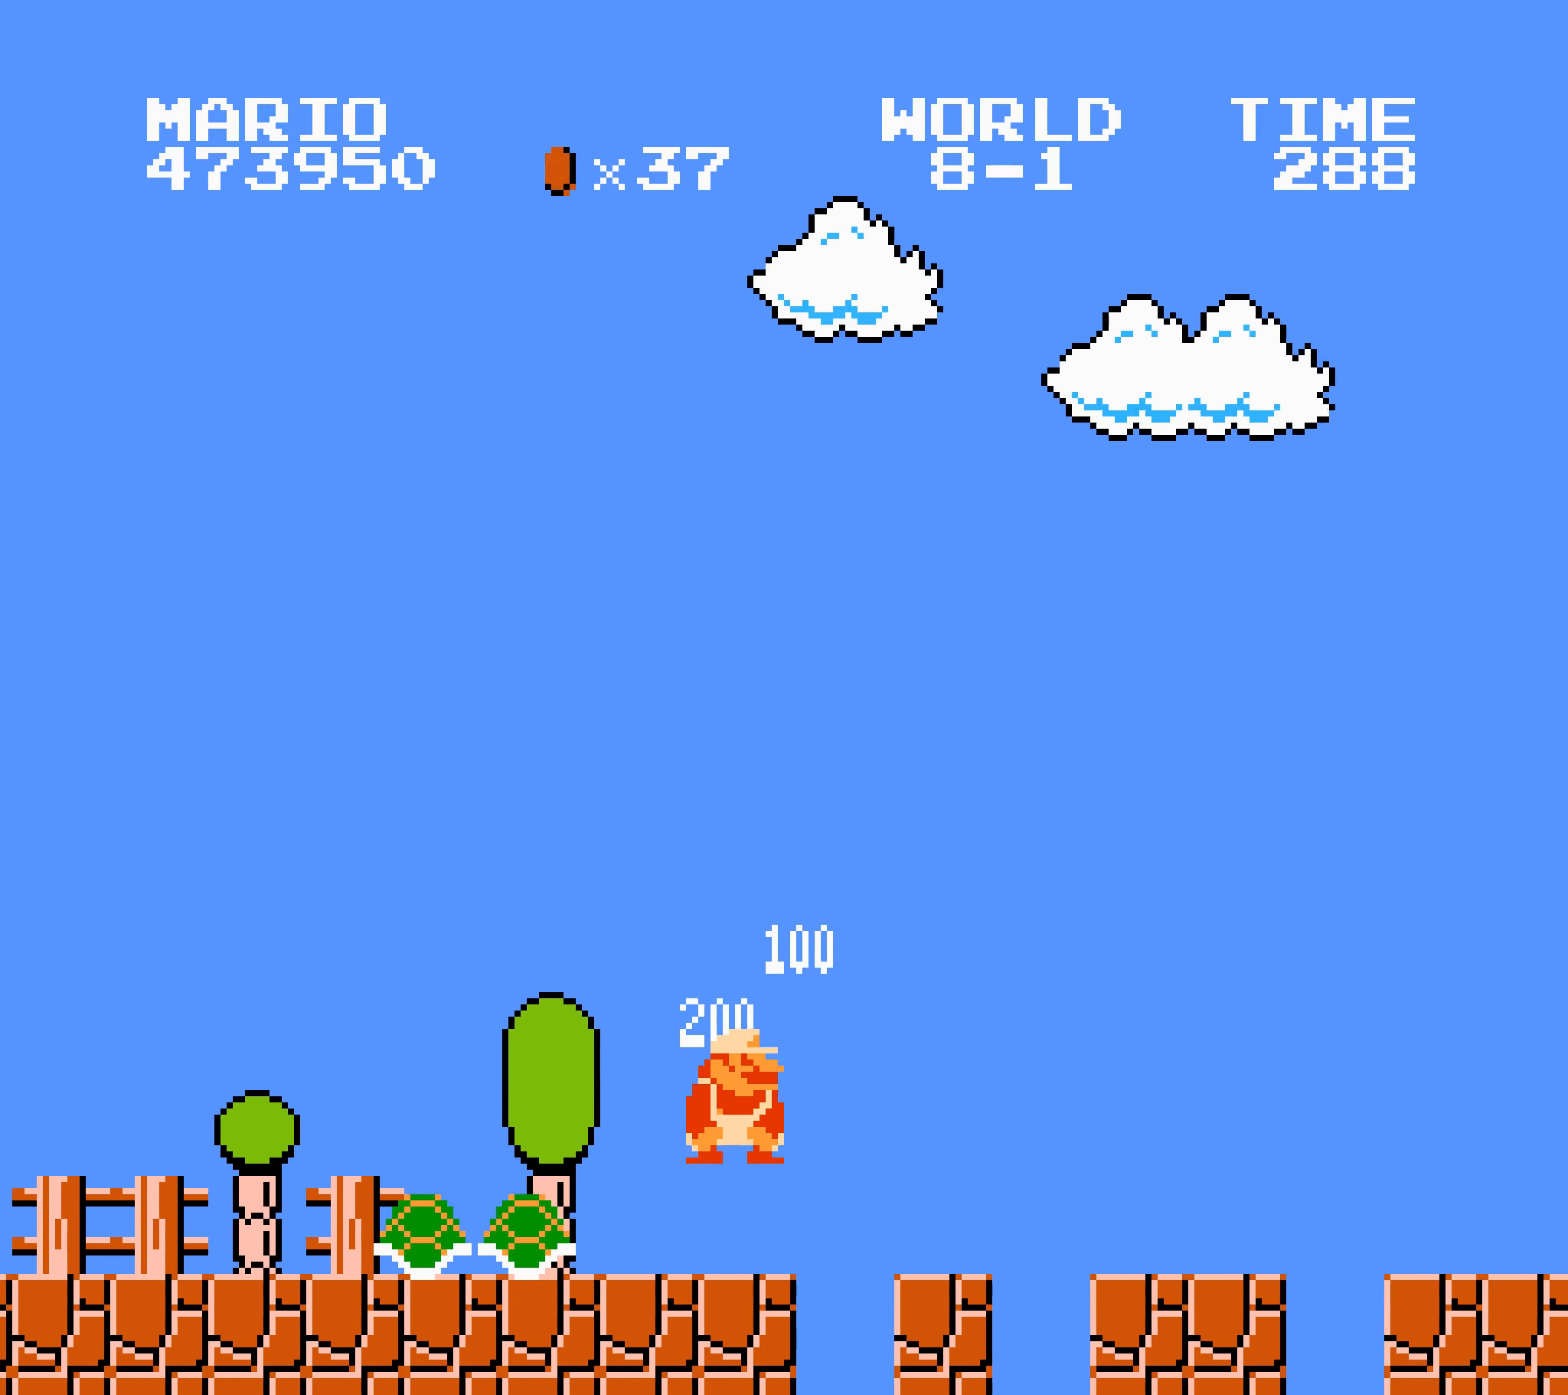
{"buttons": ["B", "DPAD_RIGHT"], "events": [[66, "B", "up"], [83, "B", "down"], [83, "DPAD_LEFT", "down"], [100, "B", "up"], [100, "DPAD_LEFT", "up"], [116, "B", "down"], [166, "DPAD_LEFT", "down"], [166, "DPAD_RIGHT", "up"], [183, "DPAD_LEFT", "up"], [183, "DPAD_RIGHT", "down"], [233, "DPAD_LEFT", "down"], [233, "DPAD_RIGHT", "up"], [250, "DPAD_LEFT", "up"], [250, "DPAD_RIGHT", "down"], [266, "DPAD_DOWN", "down"], [266, "DPAD_RIGHT", "up"], [283, "DPAD_DOWN", "up"], [283, "DPAD_RIGHT", "down"], [300, "DPAD_LEFT", "down"], [300, "DPAD_RIGHT", "up"], [316, "DPAD_LEFT", "up"], [316, "DPAD_RIGHT", "down"], [383, "DPAD_LEFT", "down"], [383, "DPAD_RIGHT", "up"], [400, "DPAD_LEFT", "up"], [400, "DPAD_RIGHT", "down"], [450, "DPAD_LEFT", "down"], [450, "DPAD_RIGHT", "up"], [467, "DPAD_LEFT", "up"], [467, "DPAD_RIGHT", "down"], [483, "DPAD_DOWN", "down"], [500, "DPAD_DOWN", "up"]]}
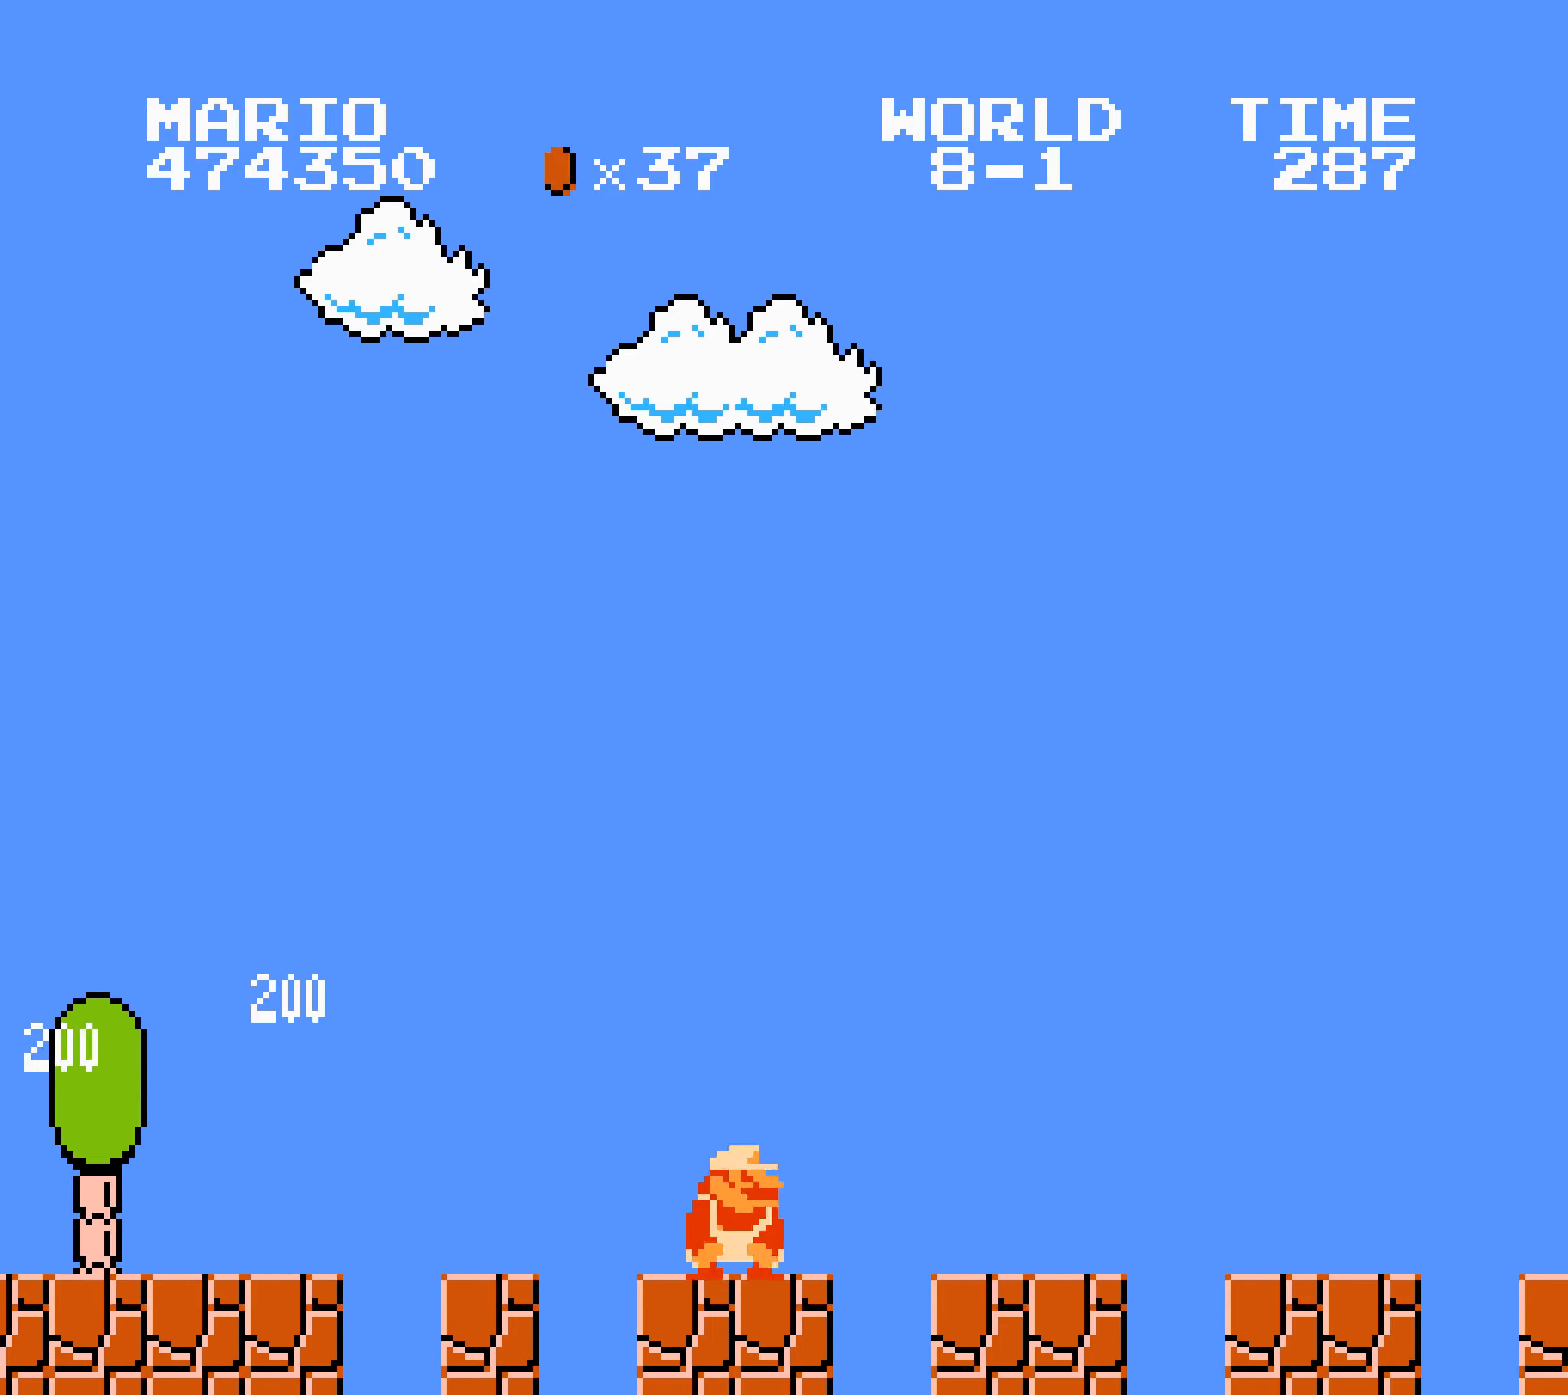
{"buttons": ["B", "DPAD_RIGHT"], "events": [[17, "DPAD_LEFT", "down"], [17, "DPAD_RIGHT", "up"], [33, "DPAD_LEFT", "up"], [33, "DPAD_RIGHT", "down"], [50, "DPAD_LEFT", "down"], [67, "DPAD_LEFT", "up"], [83, "DPAD_LEFT", "down"], [100, "DPAD_LEFT", "up"], [200, "DPAD_LEFT", "down"], [200, "DPAD_RIGHT", "up"], [217, "DPAD_LEFT", "up"], [217, "DPAD_RIGHT", "down"], [233, "DPAD_RIGHT", "up"], [250, "DPAD_RIGHT", "down"], [333, "DPAD_RIGHT", "up"], [350, "DPAD_RIGHT", "down"], [367, "DPAD_LEFT", "down"], [367, "DPAD_RIGHT", "up"], [383, "DPAD_LEFT", "up"], [383, "DPAD_RIGHT", "down"], [400, "DPAD_LEFT", "down"], [417, "DPAD_LEFT", "up"], [450, "DPAD_RIGHT", "up"], [467, "DPAD_RIGHT", "down"]]}
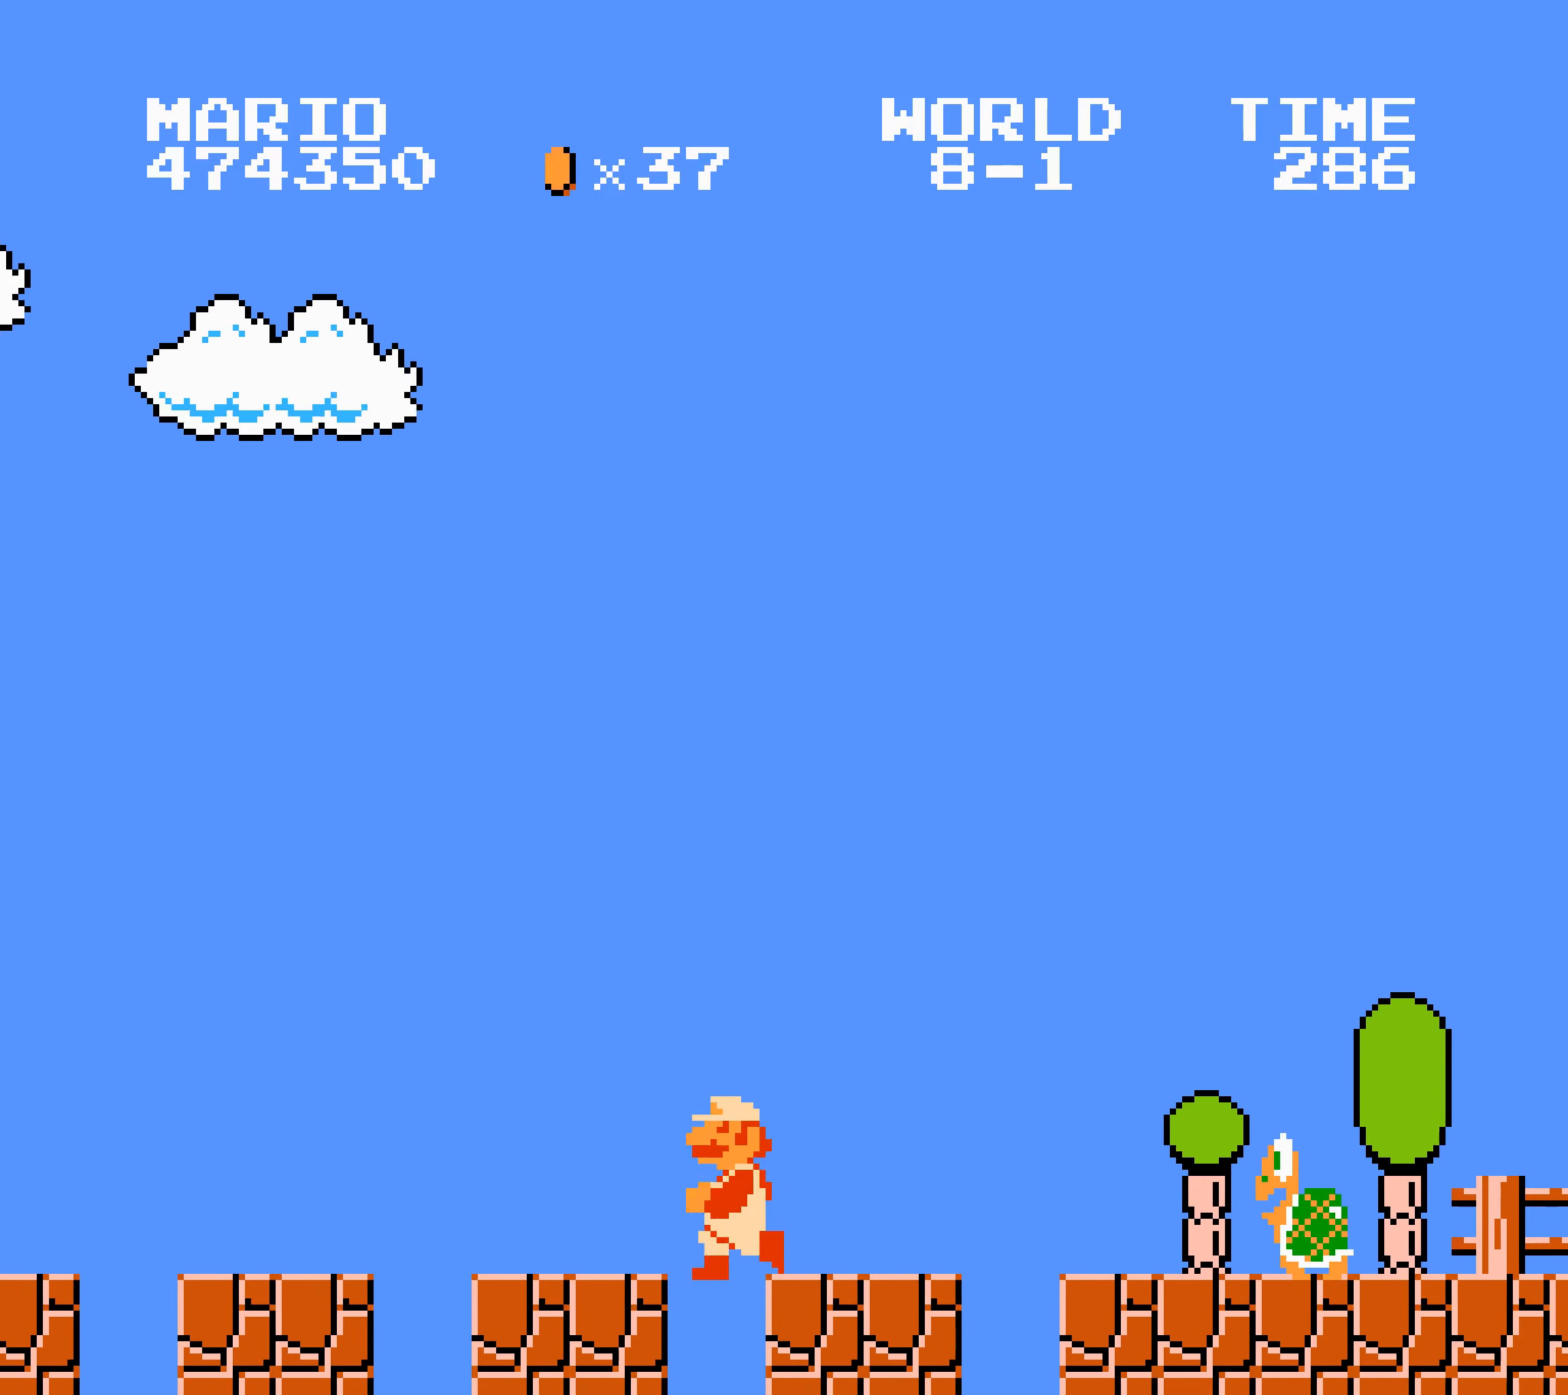
{"buttons": ["B", "DPAD_RIGHT"], "events": [[67, "DPAD_RIGHT", "up"], [83, "DPAD_RIGHT", "down"], [100, "DPAD_LEFT", "down"], [100, "DPAD_RIGHT", "up"], [117, "DPAD_LEFT", "up"], [117, "DPAD_RIGHT", "down"], [133, "DPAD_DOWN", "down"], [150, "DPAD_DOWN", "up"], [167, "DPAD_LEFT", "down"], [167, "DPAD_RIGHT", "up"], [183, "DPAD_LEFT", "up"], [183, "DPAD_RIGHT", "down"], [200, "DPAD_LEFT", "down"], [200, "DPAD_RIGHT", "up"], [217, "DPAD_LEFT", "up"], [217, "DPAD_RIGHT", "down"], [233, "DPAD_LEFT", "down"], [250, "DPAD_LEFT", "up"], [267, "A", "down"], [283, "A", "up"]]}
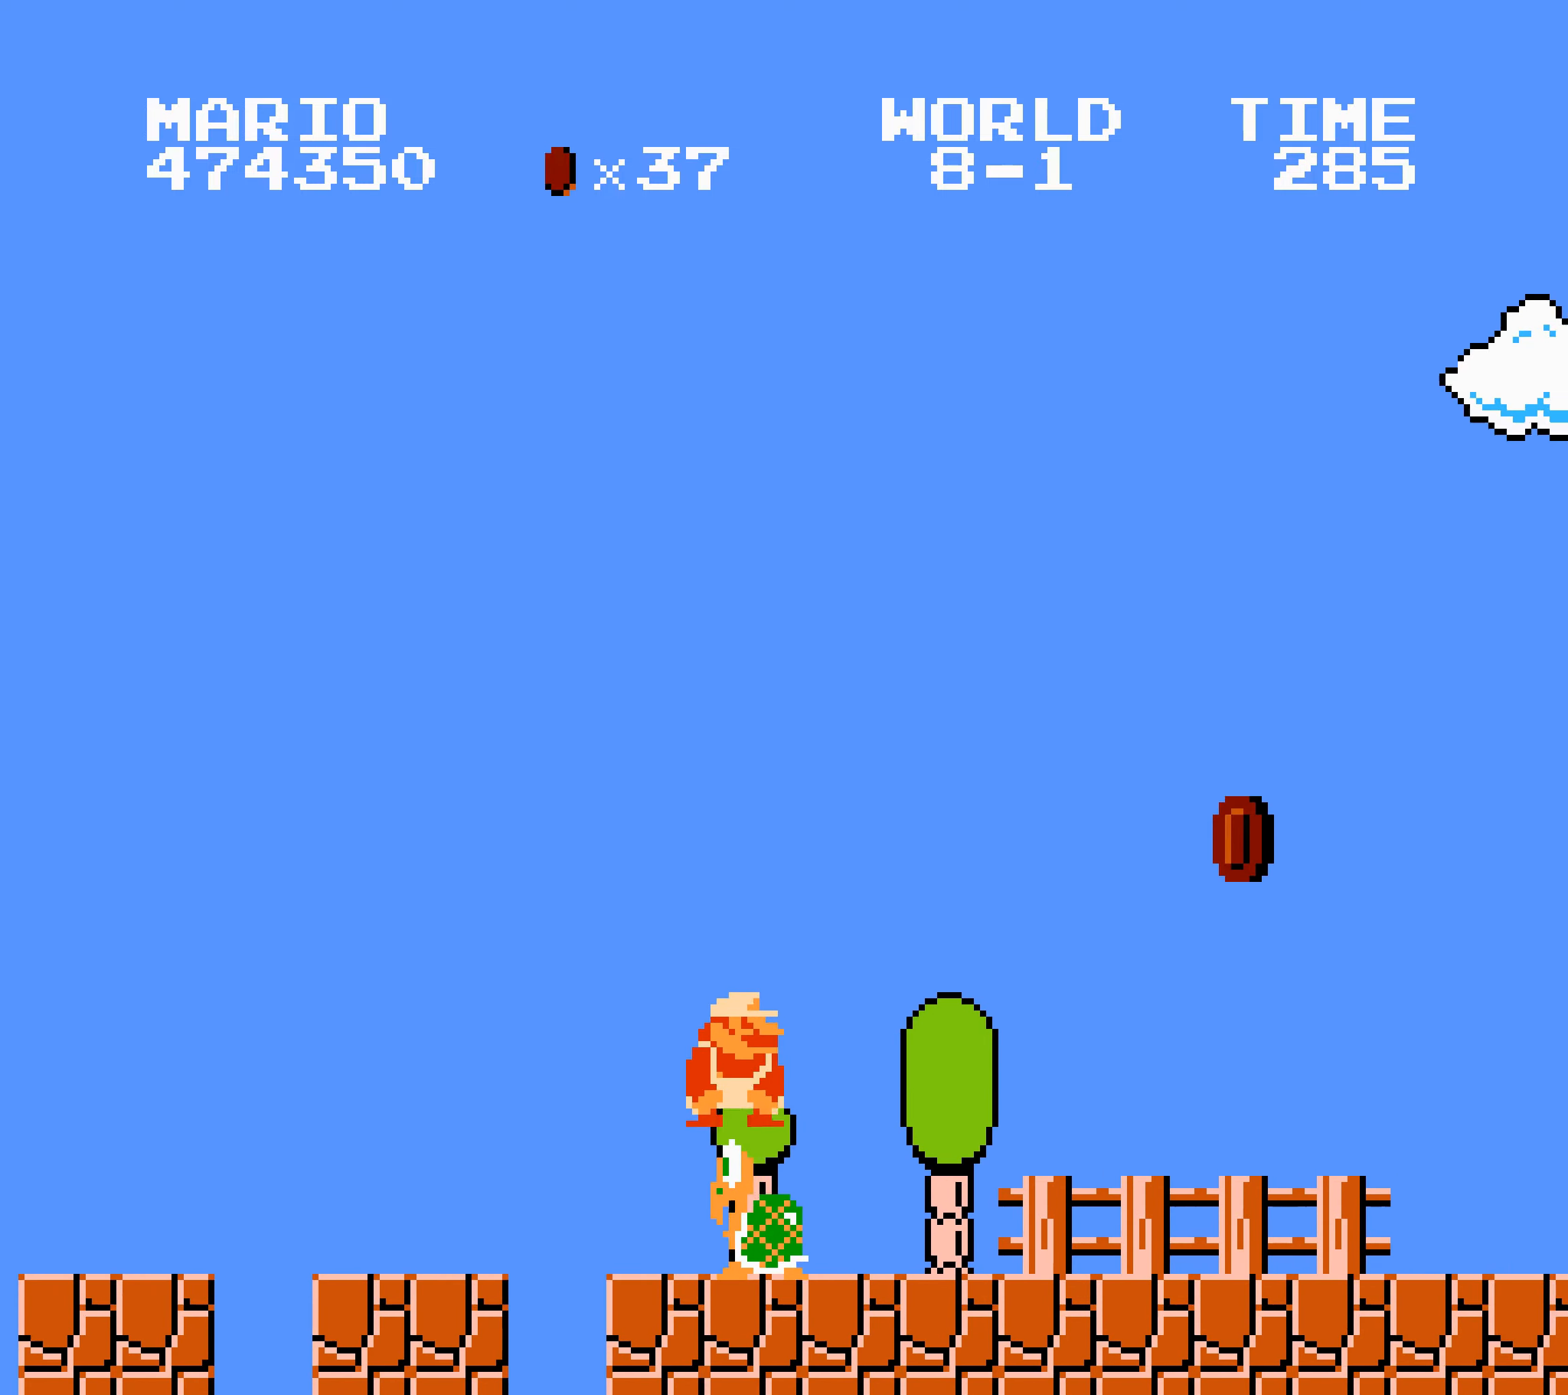
{"buttons": ["A", "B", "DPAD_RIGHT"], "events": [[367, "DPAD_LEFT", "down"], [383, "A", "down"], [383, "DPAD_LEFT", "up"]]}
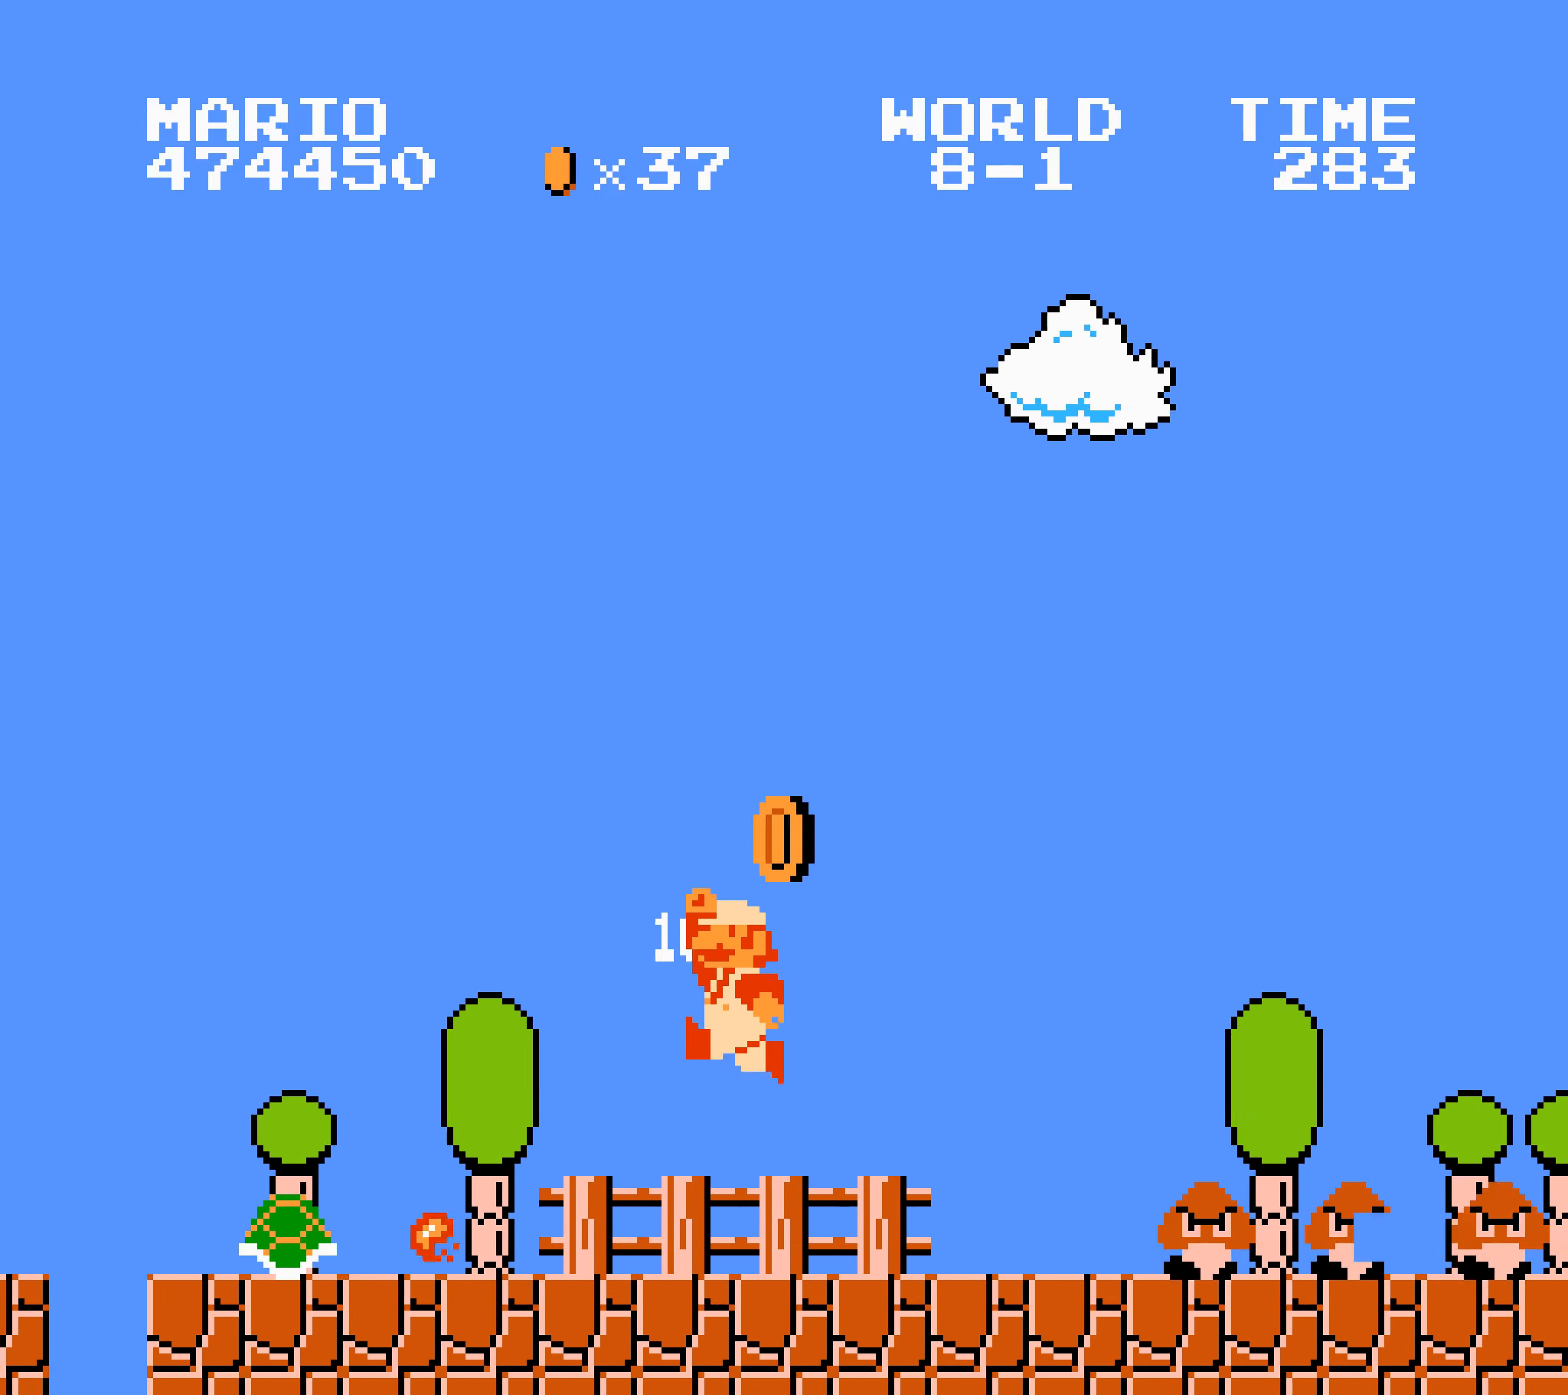
{"buttons": ["B", "DPAD_RIGHT"], "events": [[33, "A", "up"], [67, "A", "down"], [83, "A", "up"], [433, "SELECT", "down"], [450, "SELECT", "up"]]}
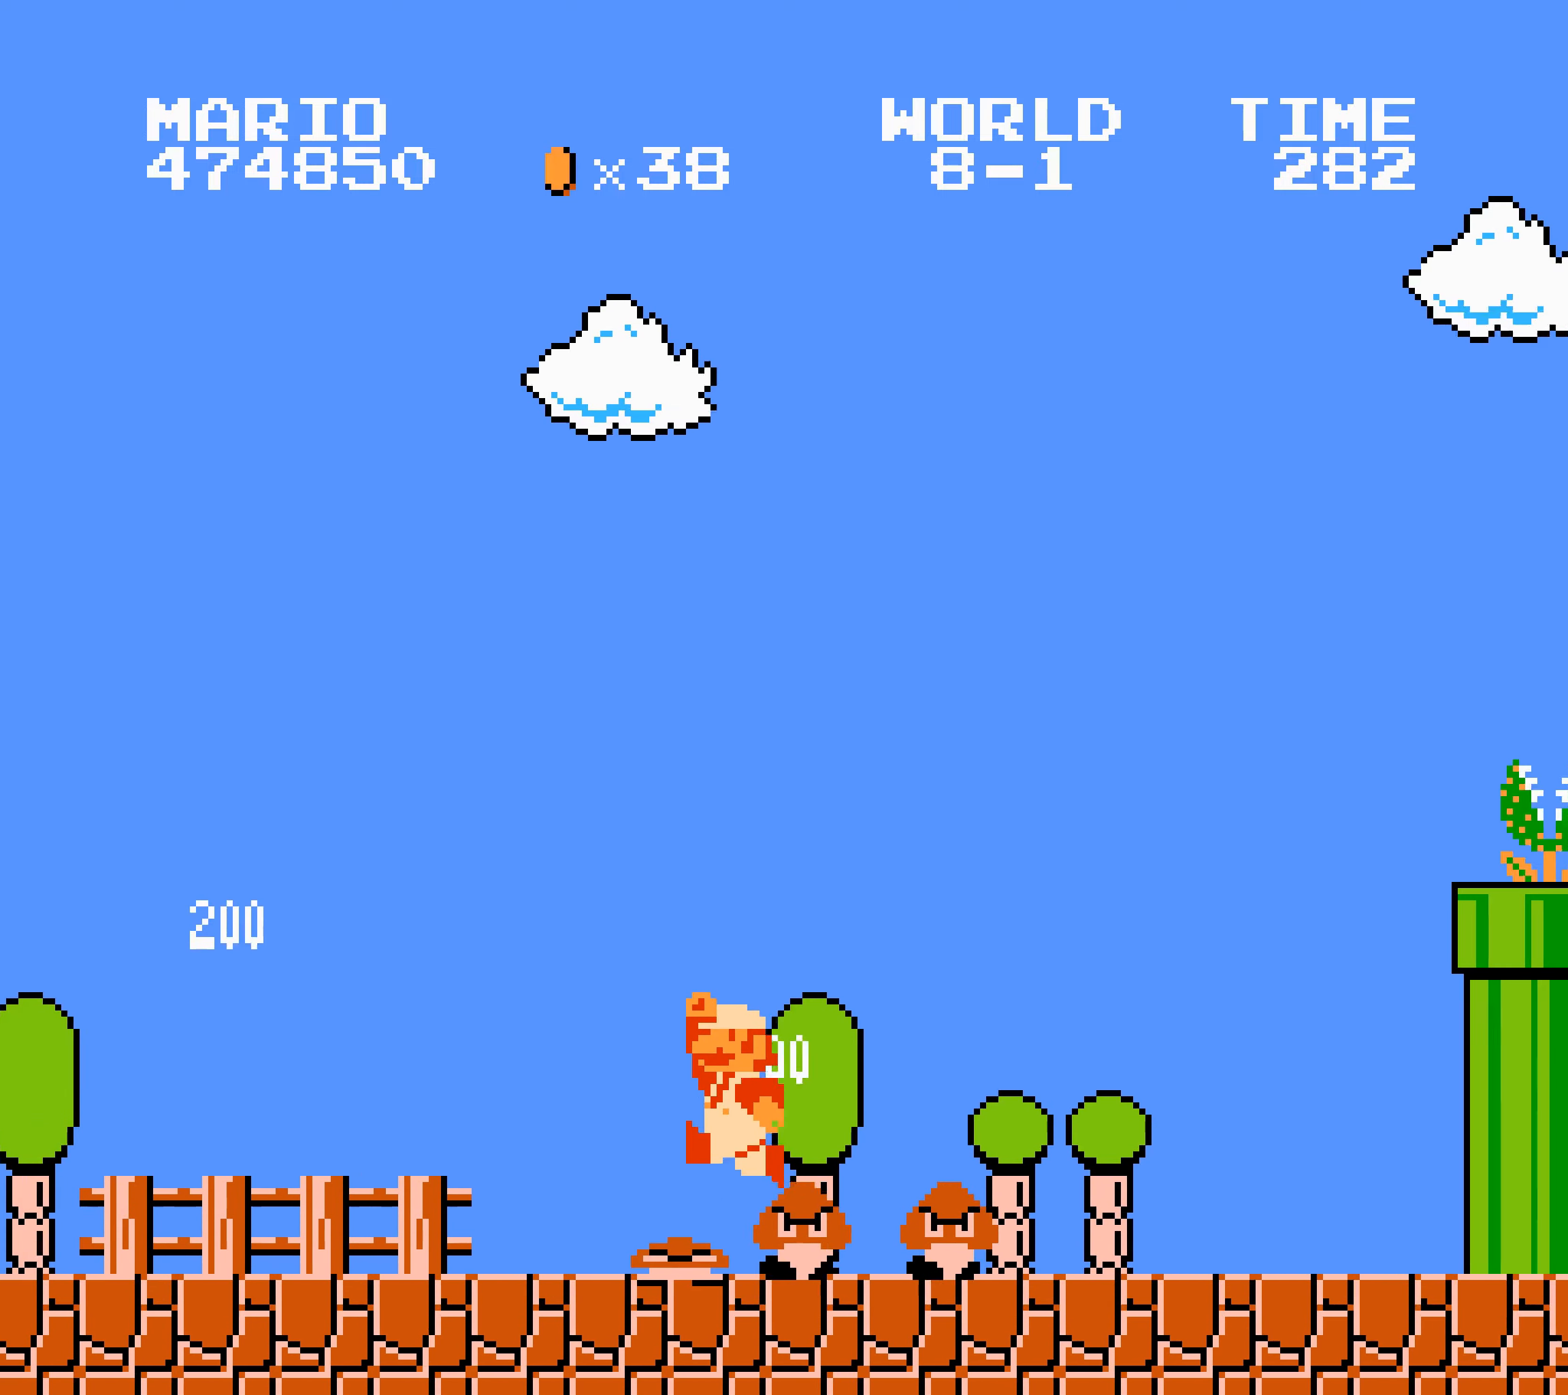
{"buttons": ["A", "B", "DPAD_RIGHT"], "events": [[50, "SELECT", "down"], [67, "SELECT", "up"], [217, "SELECT", "down"], [233, "SELECT", "up"], [383, "A", "down"], [383, "DPAD_DOWN", "down"], [400, "DPAD_DOWN", "up"]]}
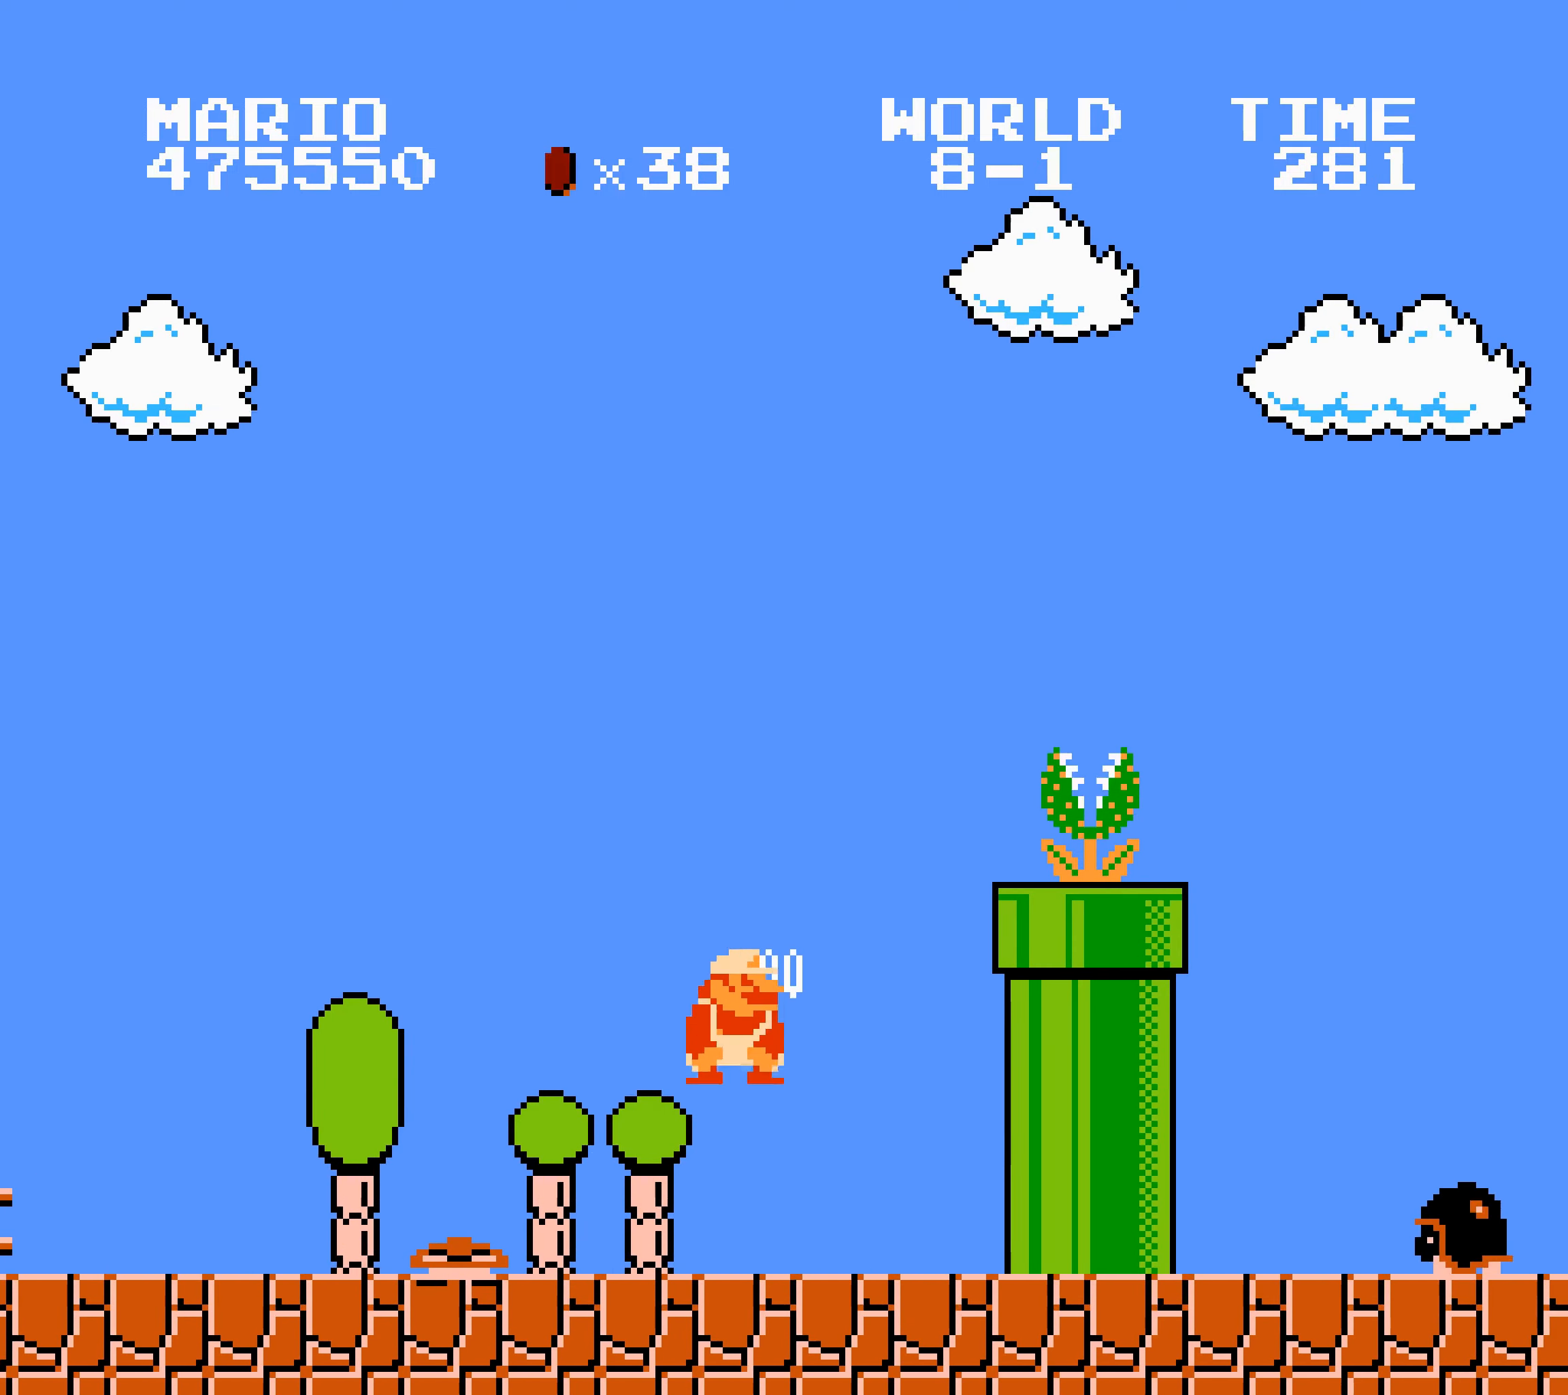
{"buttons": ["B", "DPAD_RIGHT"], "events": [[350, "A", "up"]]}
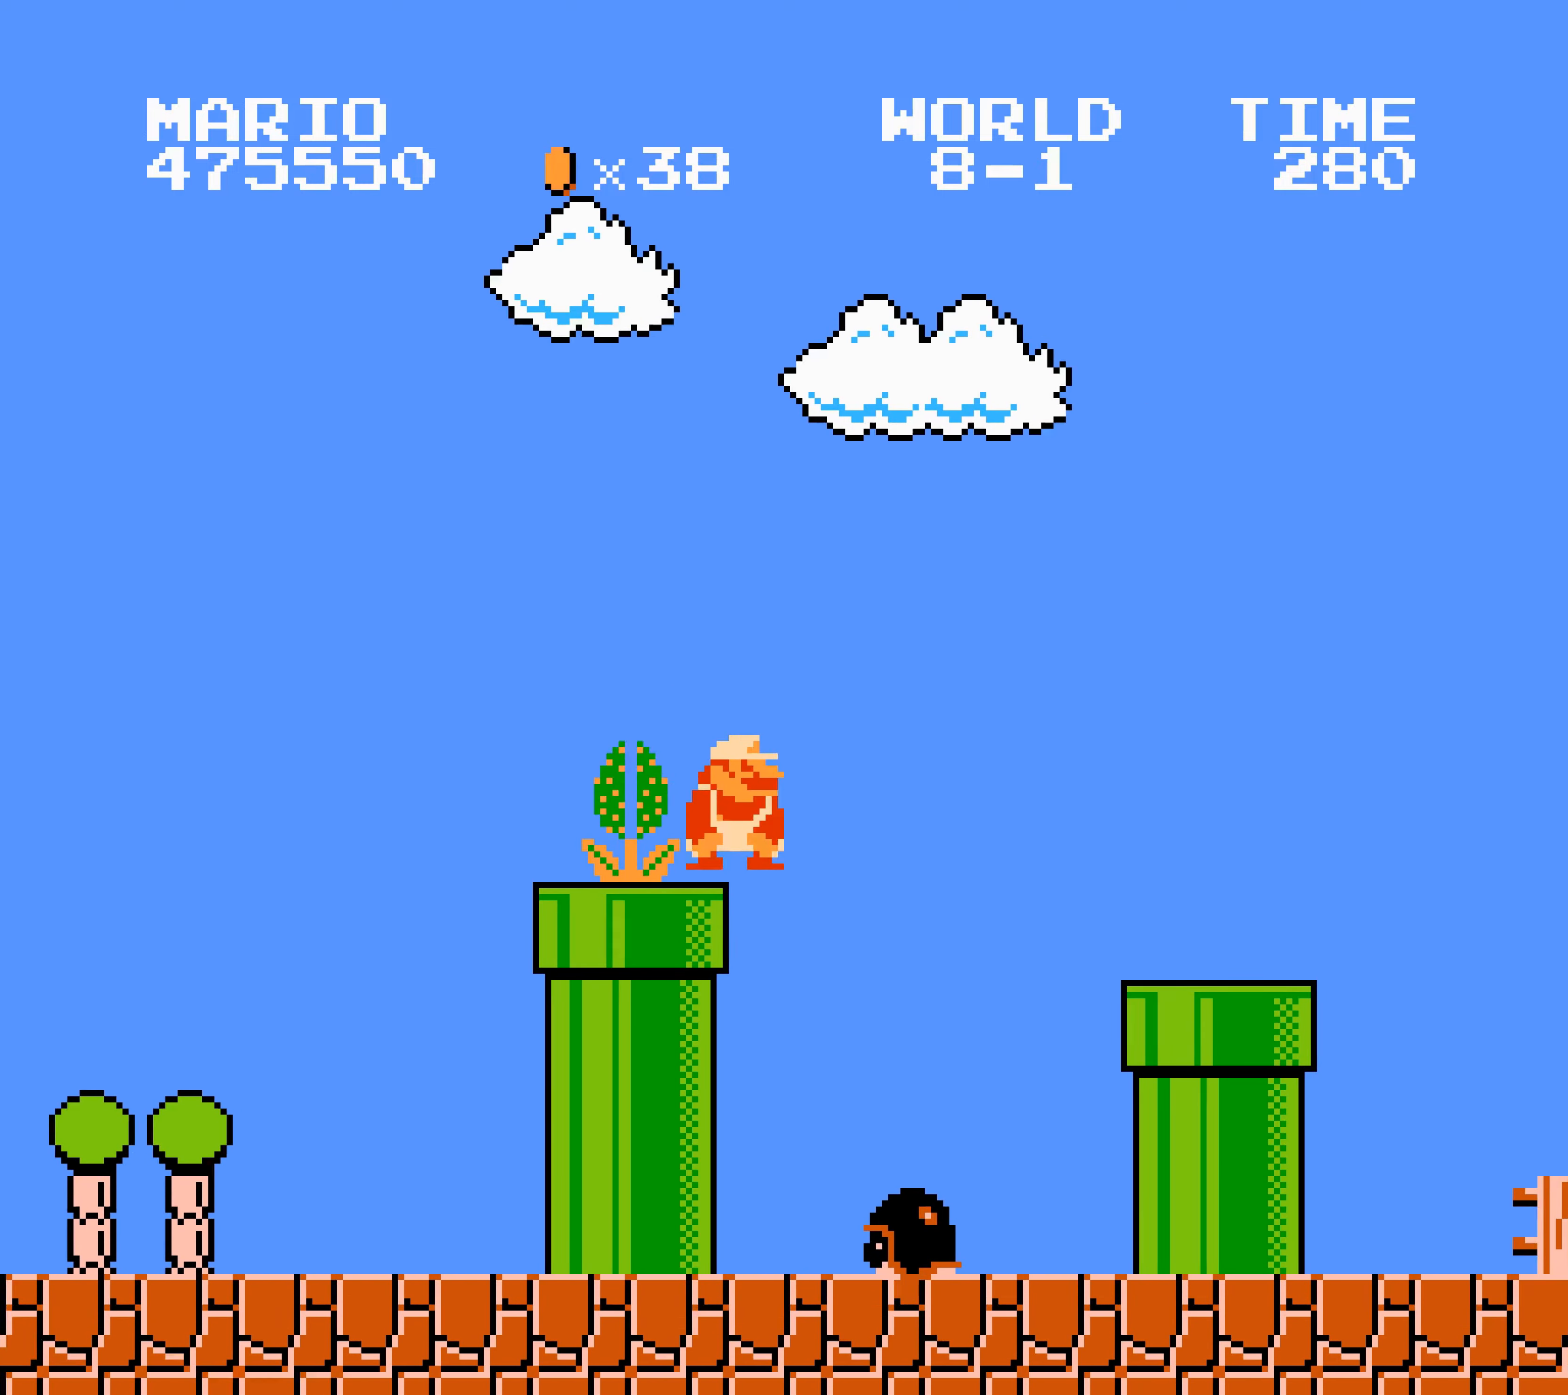
{"buttons": ["B", "DPAD_RIGHT"], "events": [[117, "SELECT", "down"], [133, "SELECT", "up"], [150, "SELECT", "down"], [167, "SELECT", "up"], [250, "SELECT", "down"], [267, "SELECT", "up"], [283, "SELECT", "down"], [300, "SELECT", "up"], [317, "SELECT", "down"], [333, "SELECT", "up"]]}
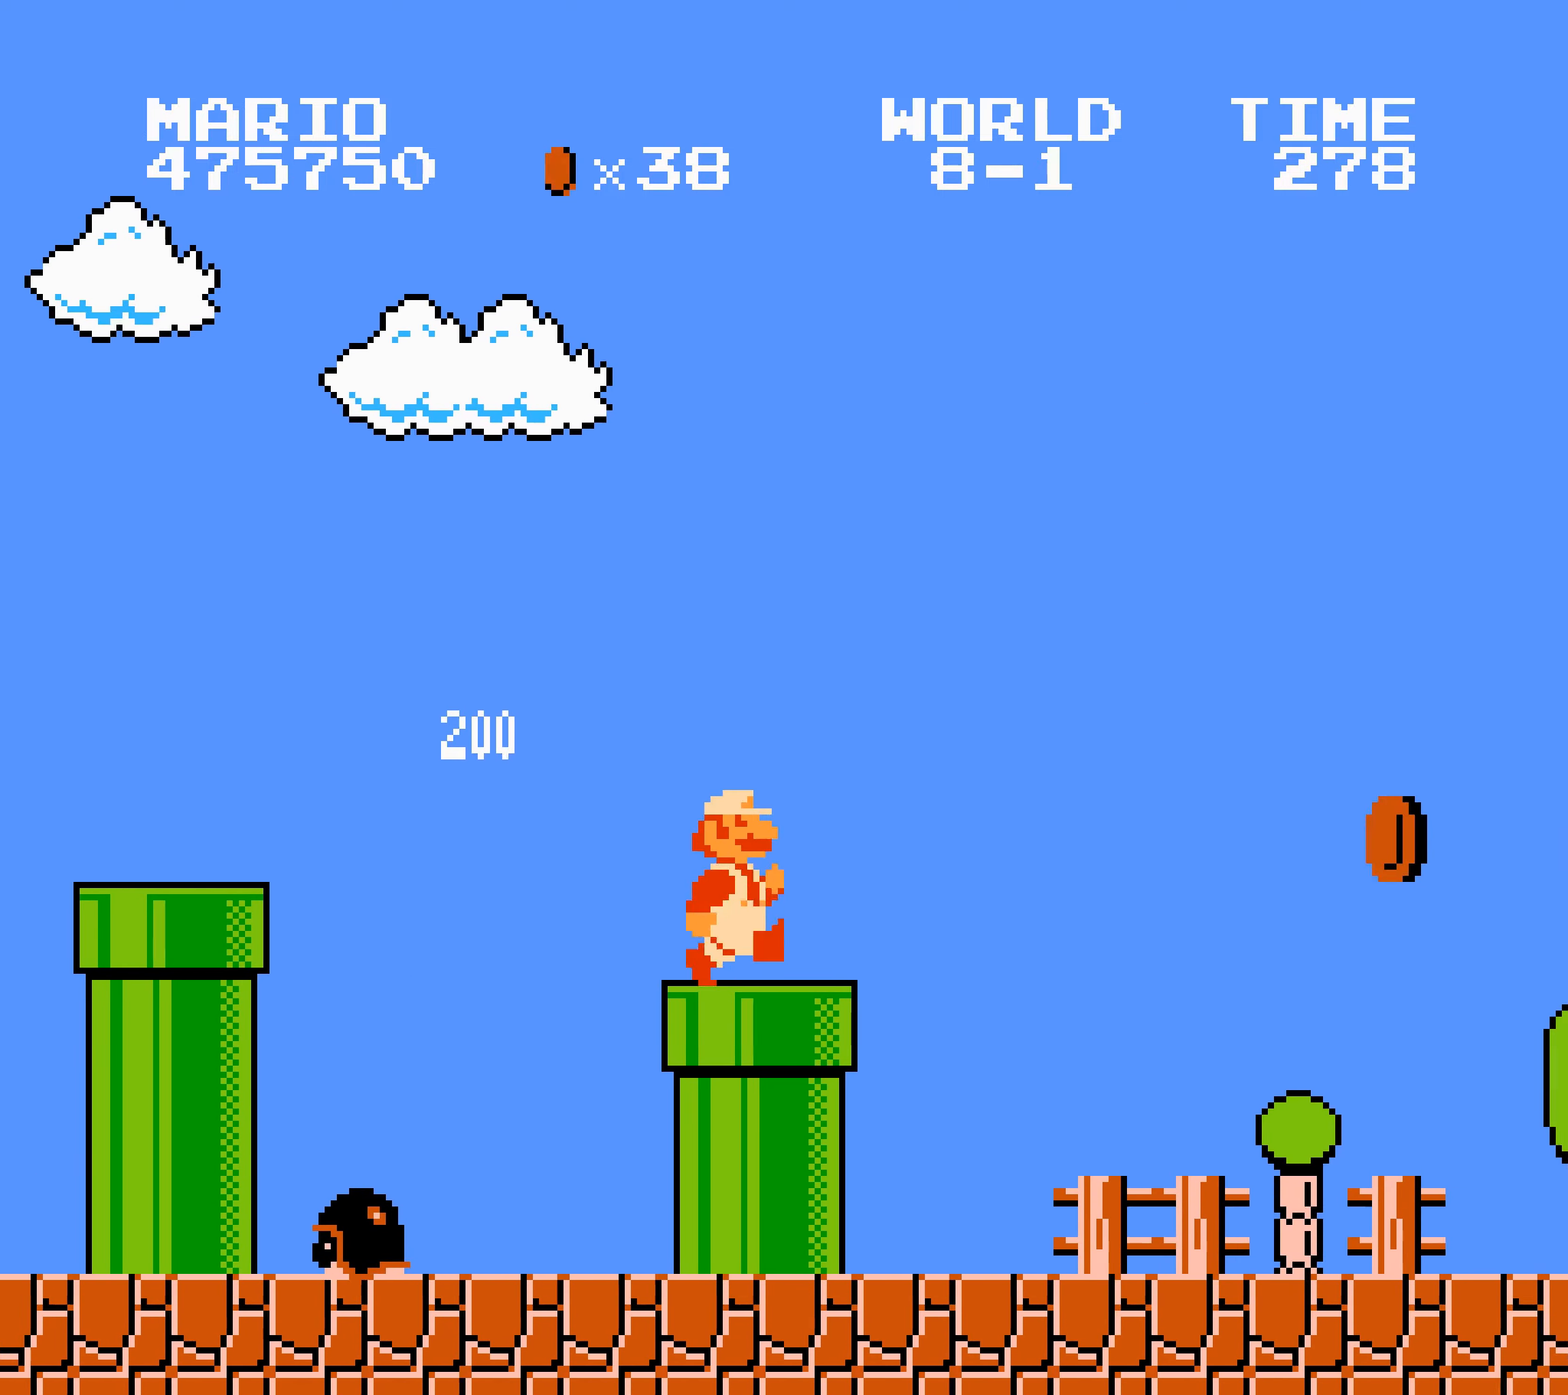
{"buttons": ["A", "B", "DPAD_RIGHT"], "events": [[150, "DPAD_LEFT", "down"], [150, "DPAD_RIGHT", "up"], [167, "DPAD_LEFT", "up"], [167, "DPAD_RIGHT", "down"], [450, "A", "down"], [450, "DPAD_DOWN", "down"], [467, "DPAD_DOWN", "up"]]}
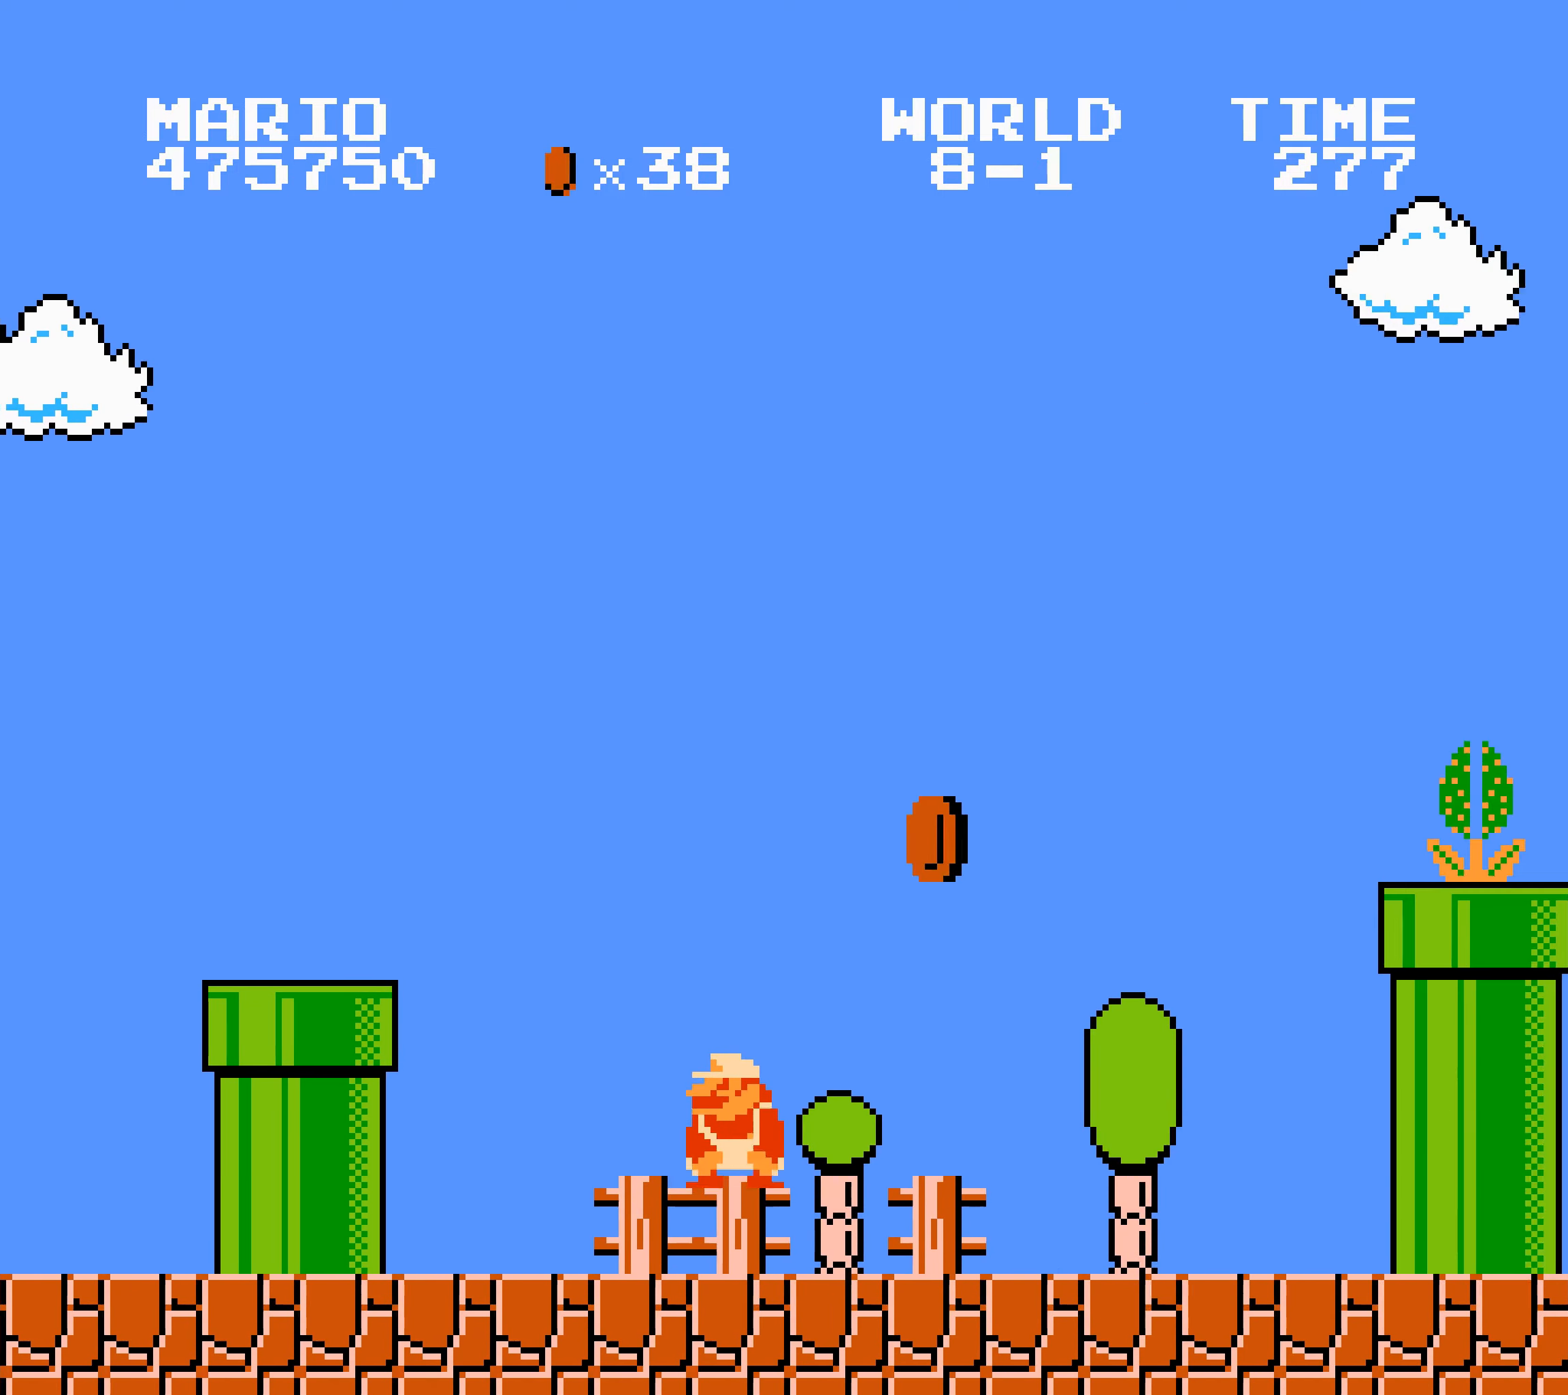
{"buttons": ["A", "B", "DPAD_RIGHT"], "events": []}
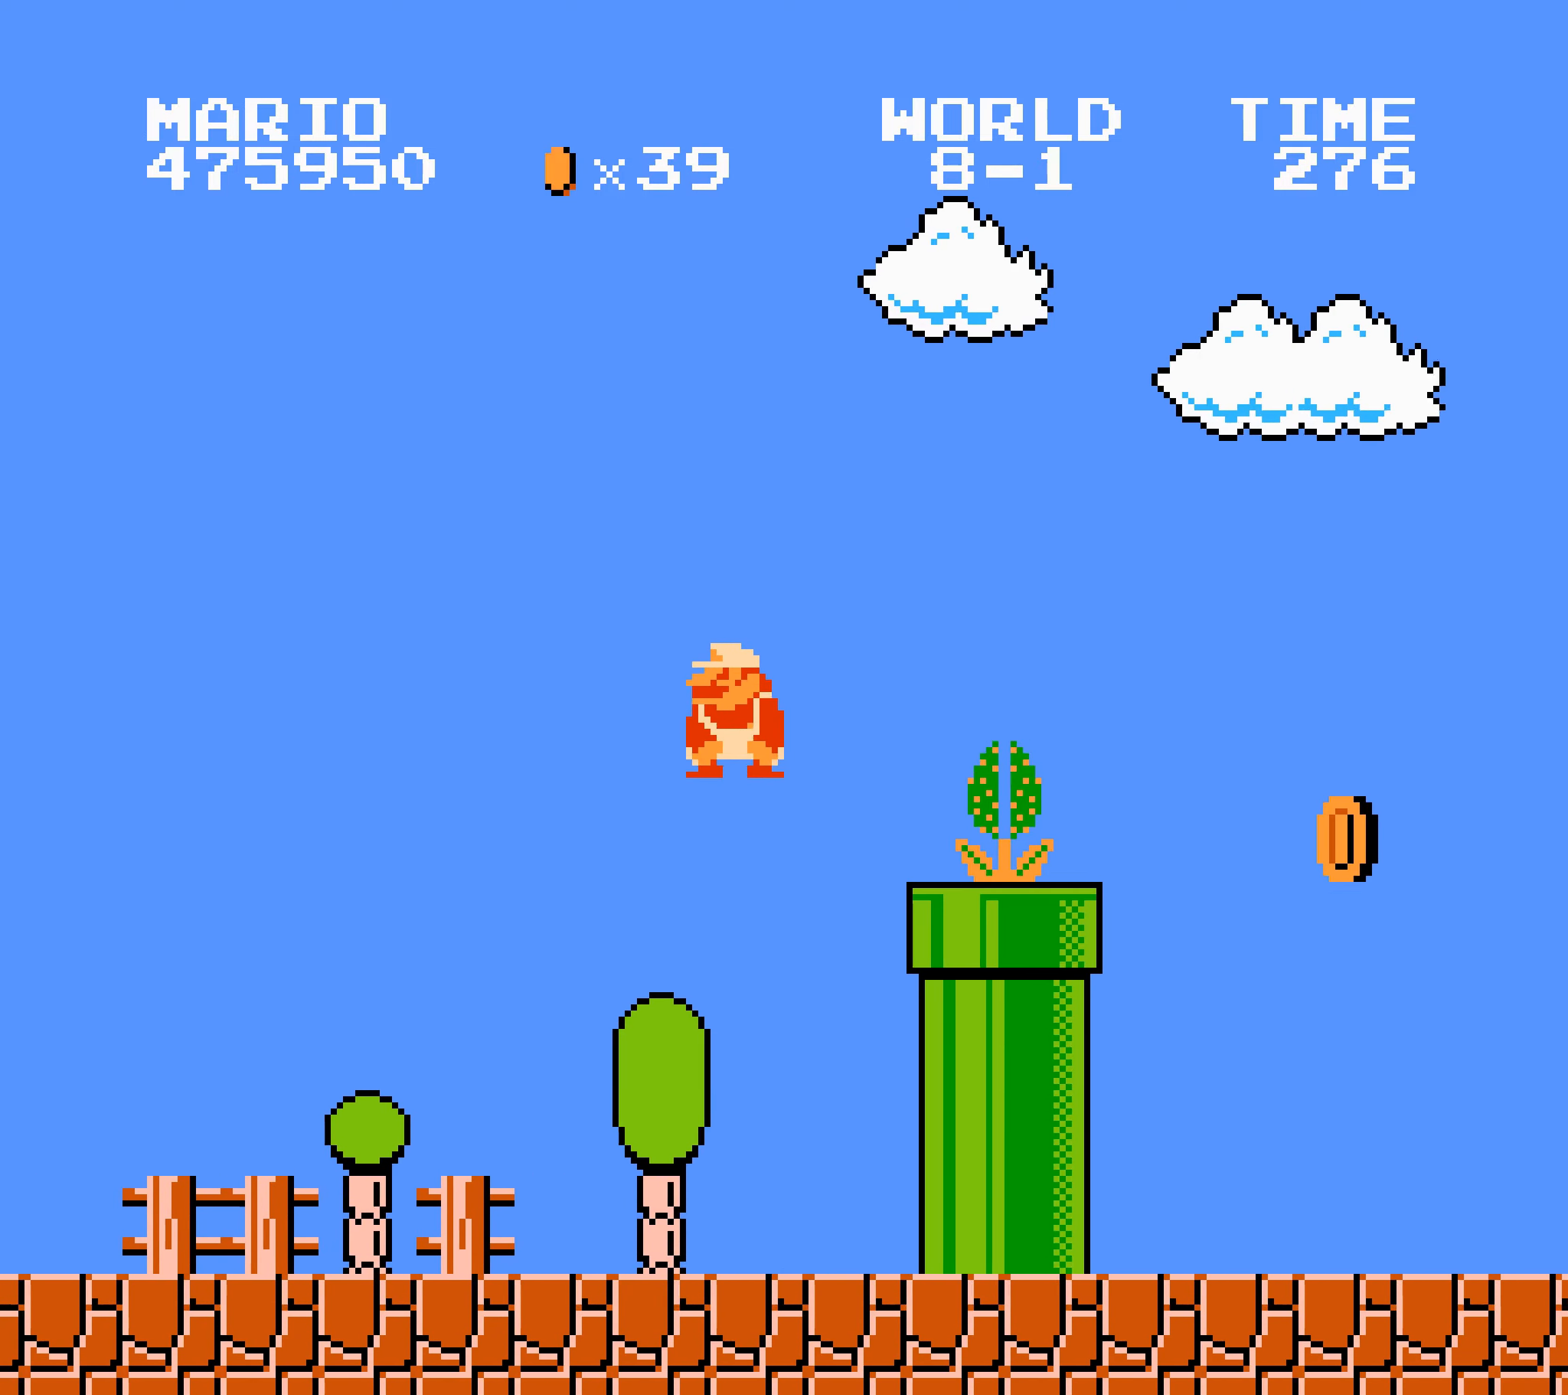
{"buttons": ["B", "DPAD_RIGHT"], "events": [[33, "SELECT", "down"], [50, "SELECT", "up"], [100, "A", "up"], [267, "SELECT", "down"], [283, "SELECT", "up"], [417, "B", "up"], [433, "B", "down"]]}
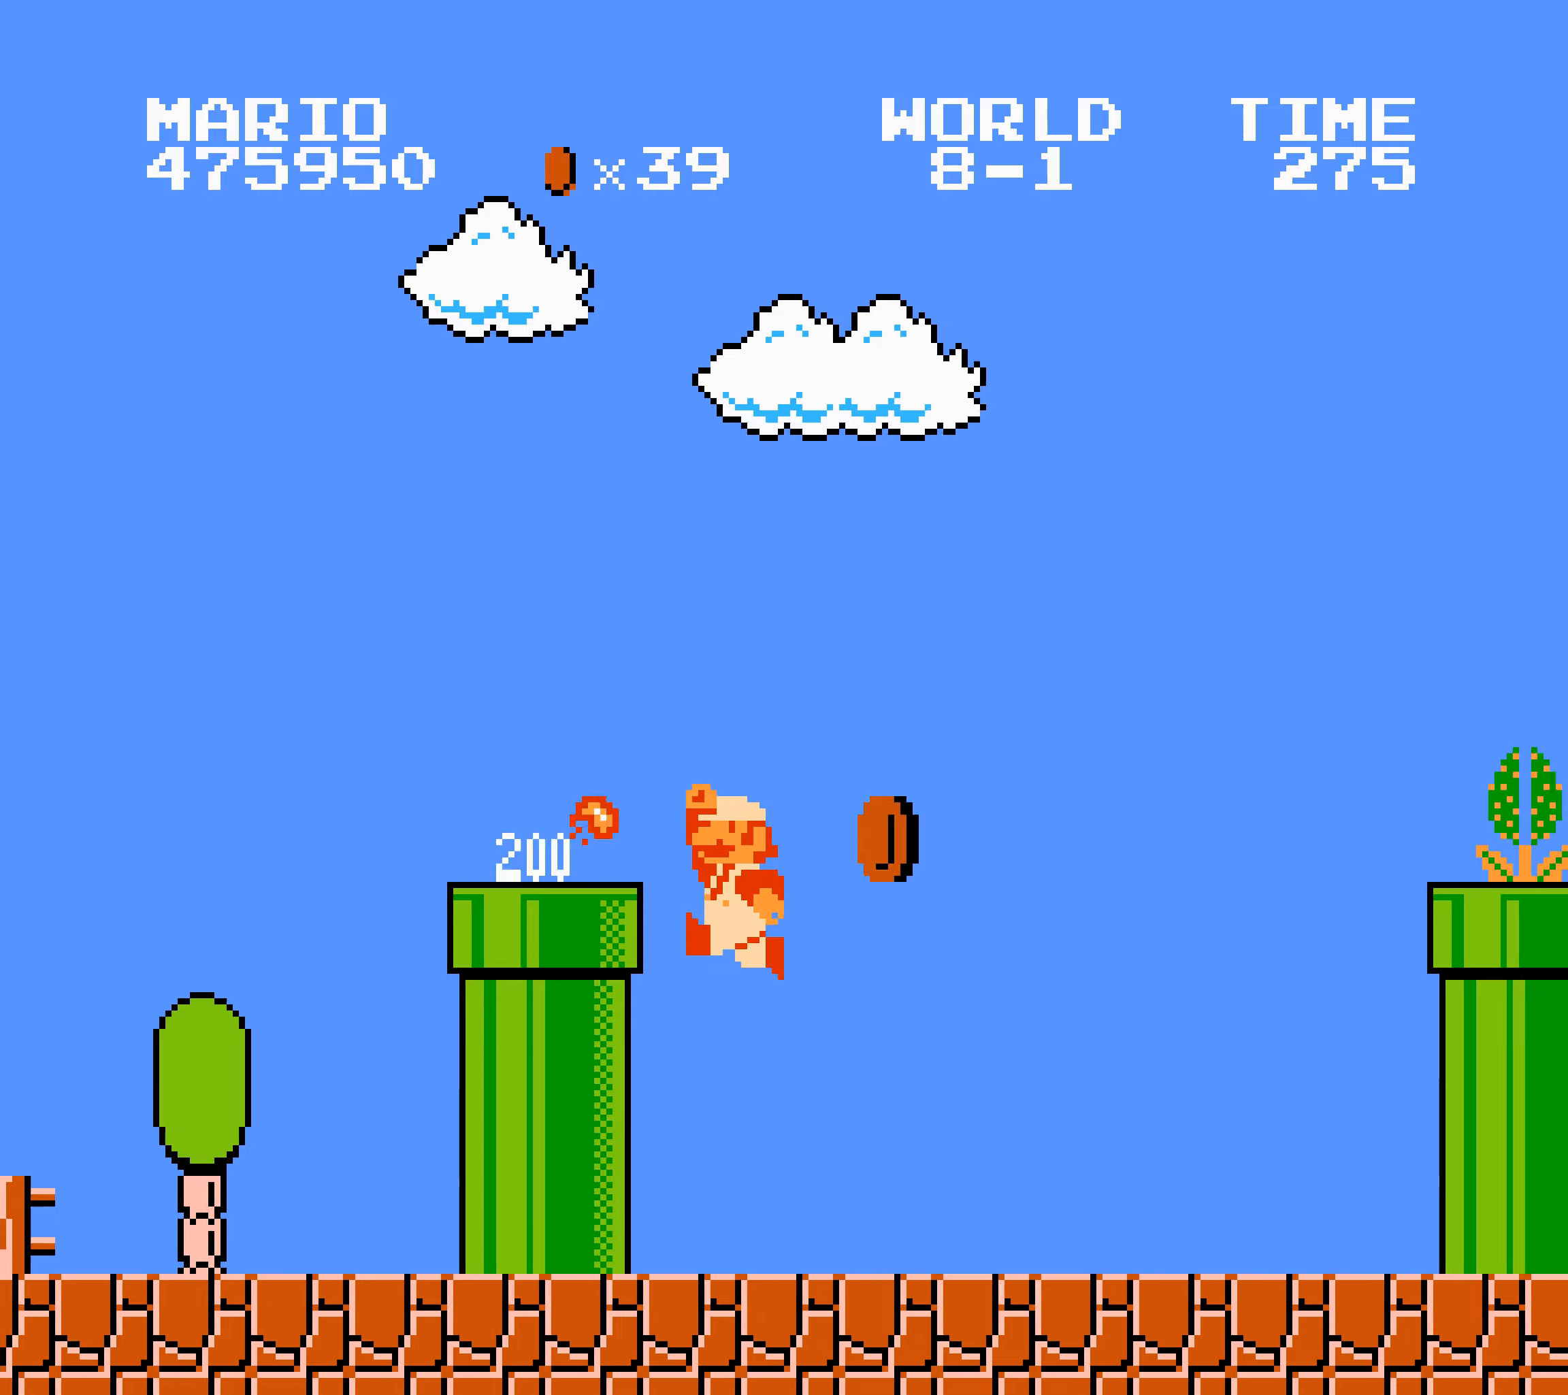
{"buttons": ["A", "B", "DPAD_RIGHT"], "events": [[284, "A", "down"]]}
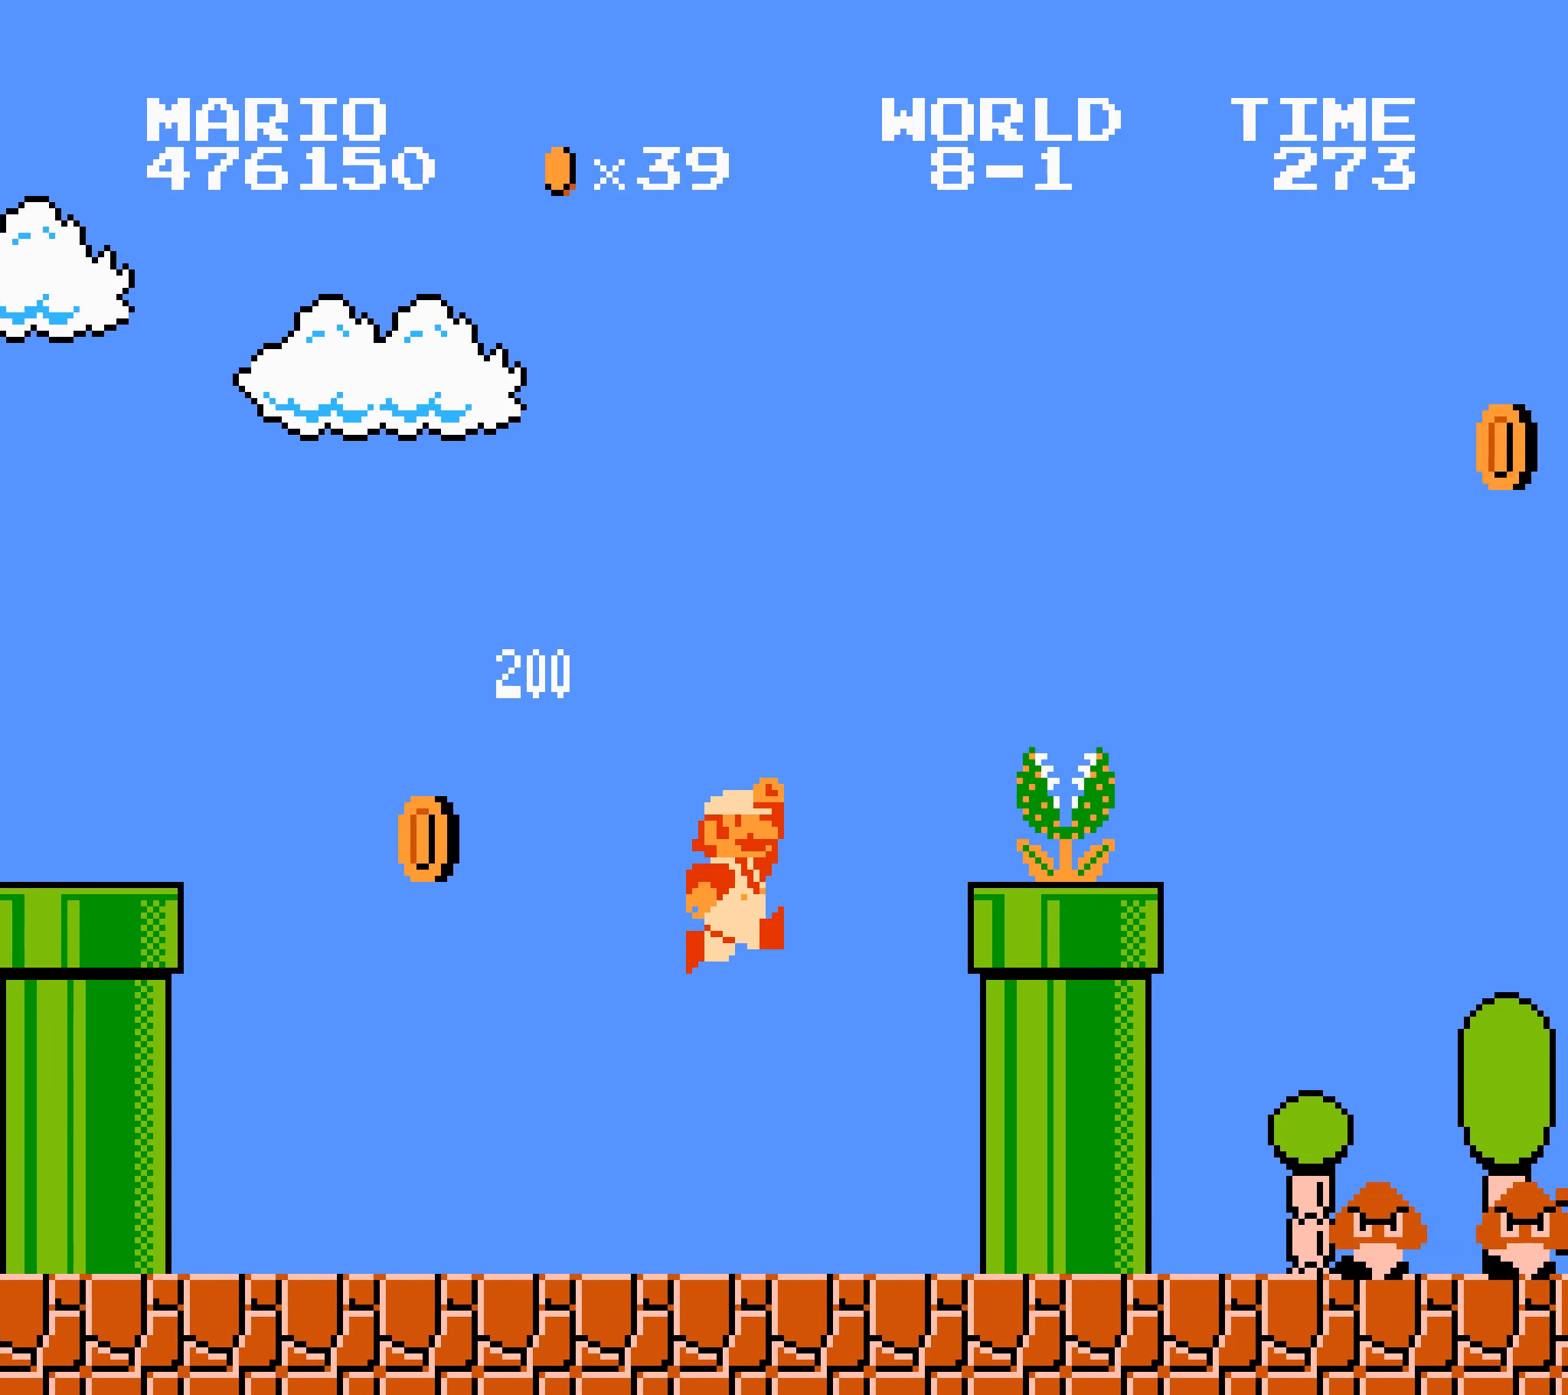
{"buttons": ["A", "B", "DPAD_RIGHT"], "events": [[117, "B", "up"], [134, "B", "down"], [334, "A", "up"], [467, "DPAD_LEFT", "down"], [467, "DPAD_RIGHT", "up"], [484, "A", "down"], [484, "DPAD_LEFT", "up"], [484, "DPAD_RIGHT", "down"]]}
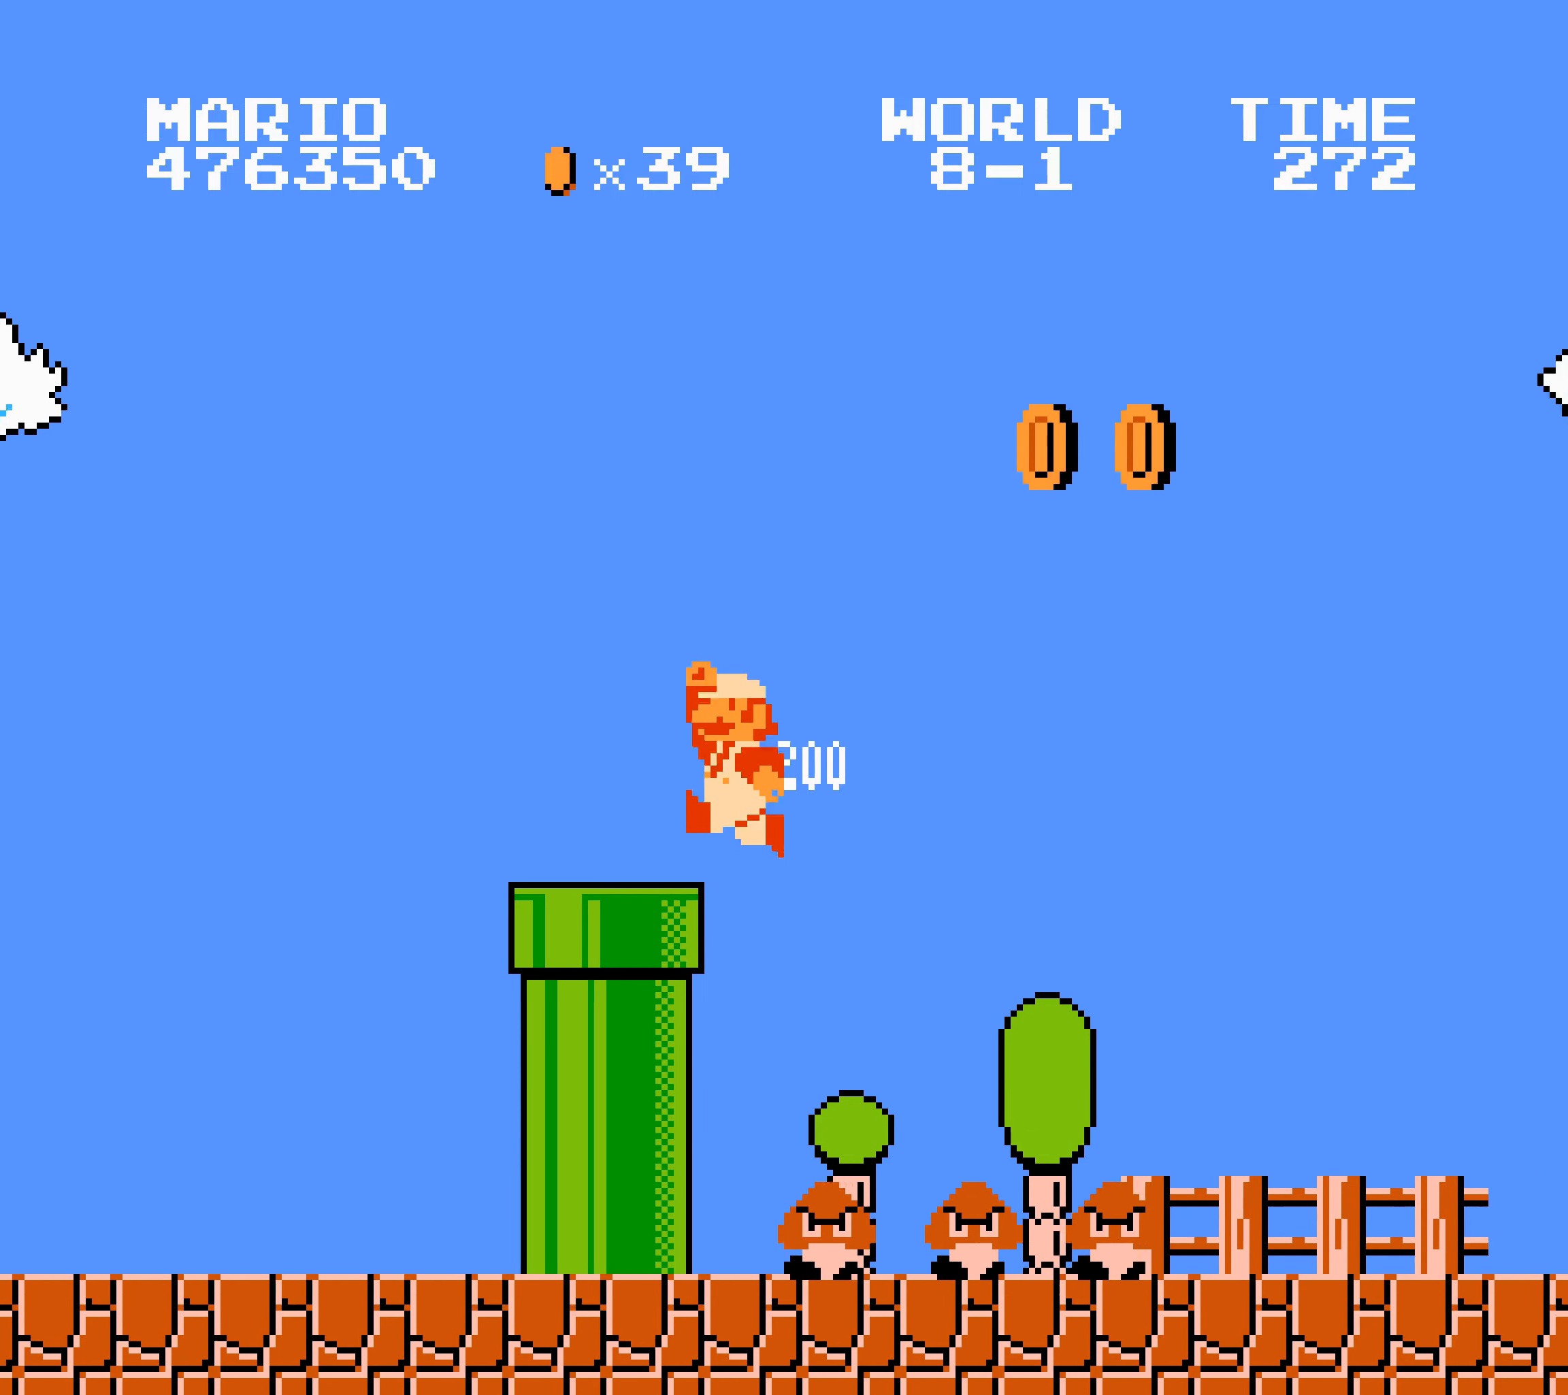
{"buttons": ["B", "DPAD_RIGHT"], "events": [[184, "A", "up"]]}
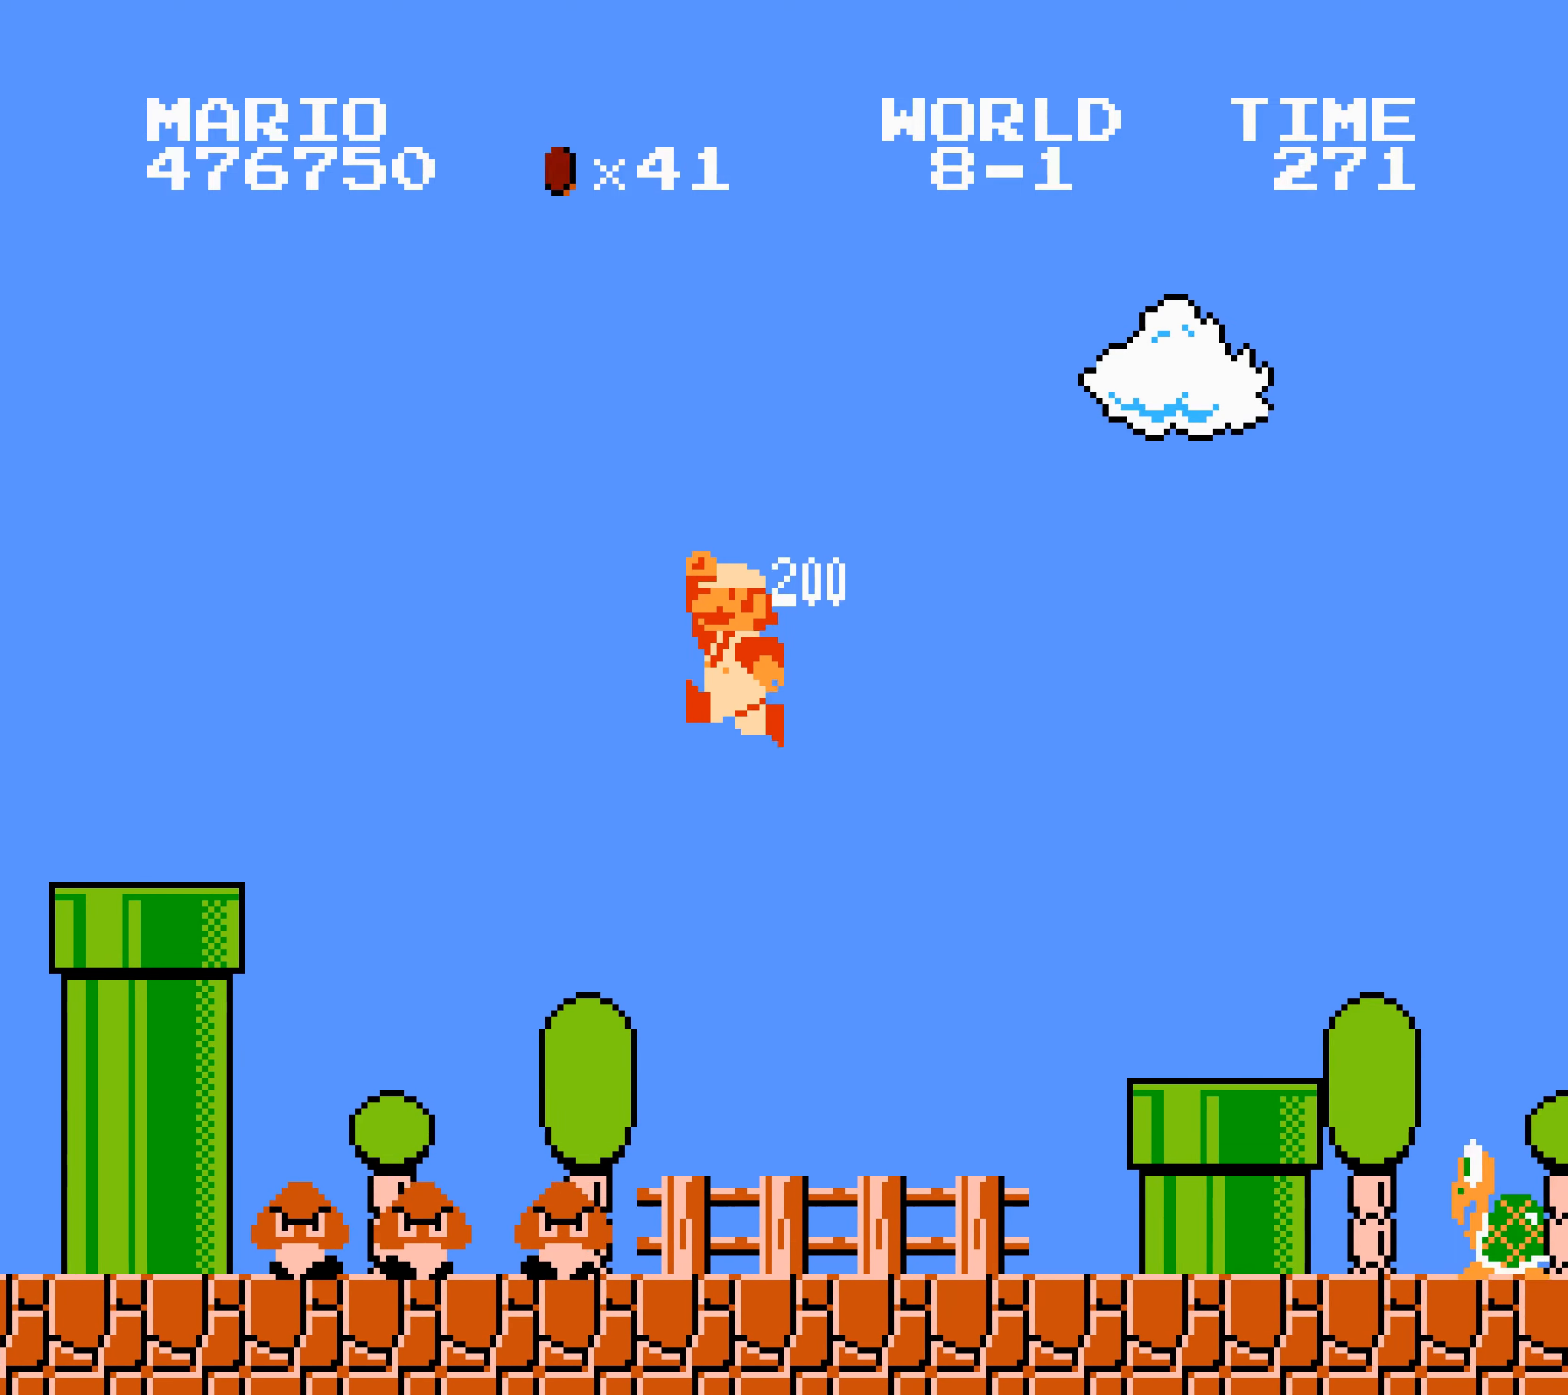
{"buttons": ["B", "DPAD_RIGHT"], "events": [[117, "B", "up"], [134, "B", "down"], [150, "B", "up"], [167, "B", "down"], [234, "SELECT", "down"], [250, "SELECT", "up"], [267, "SELECT", "down"], [284, "SELECT", "up"]]}
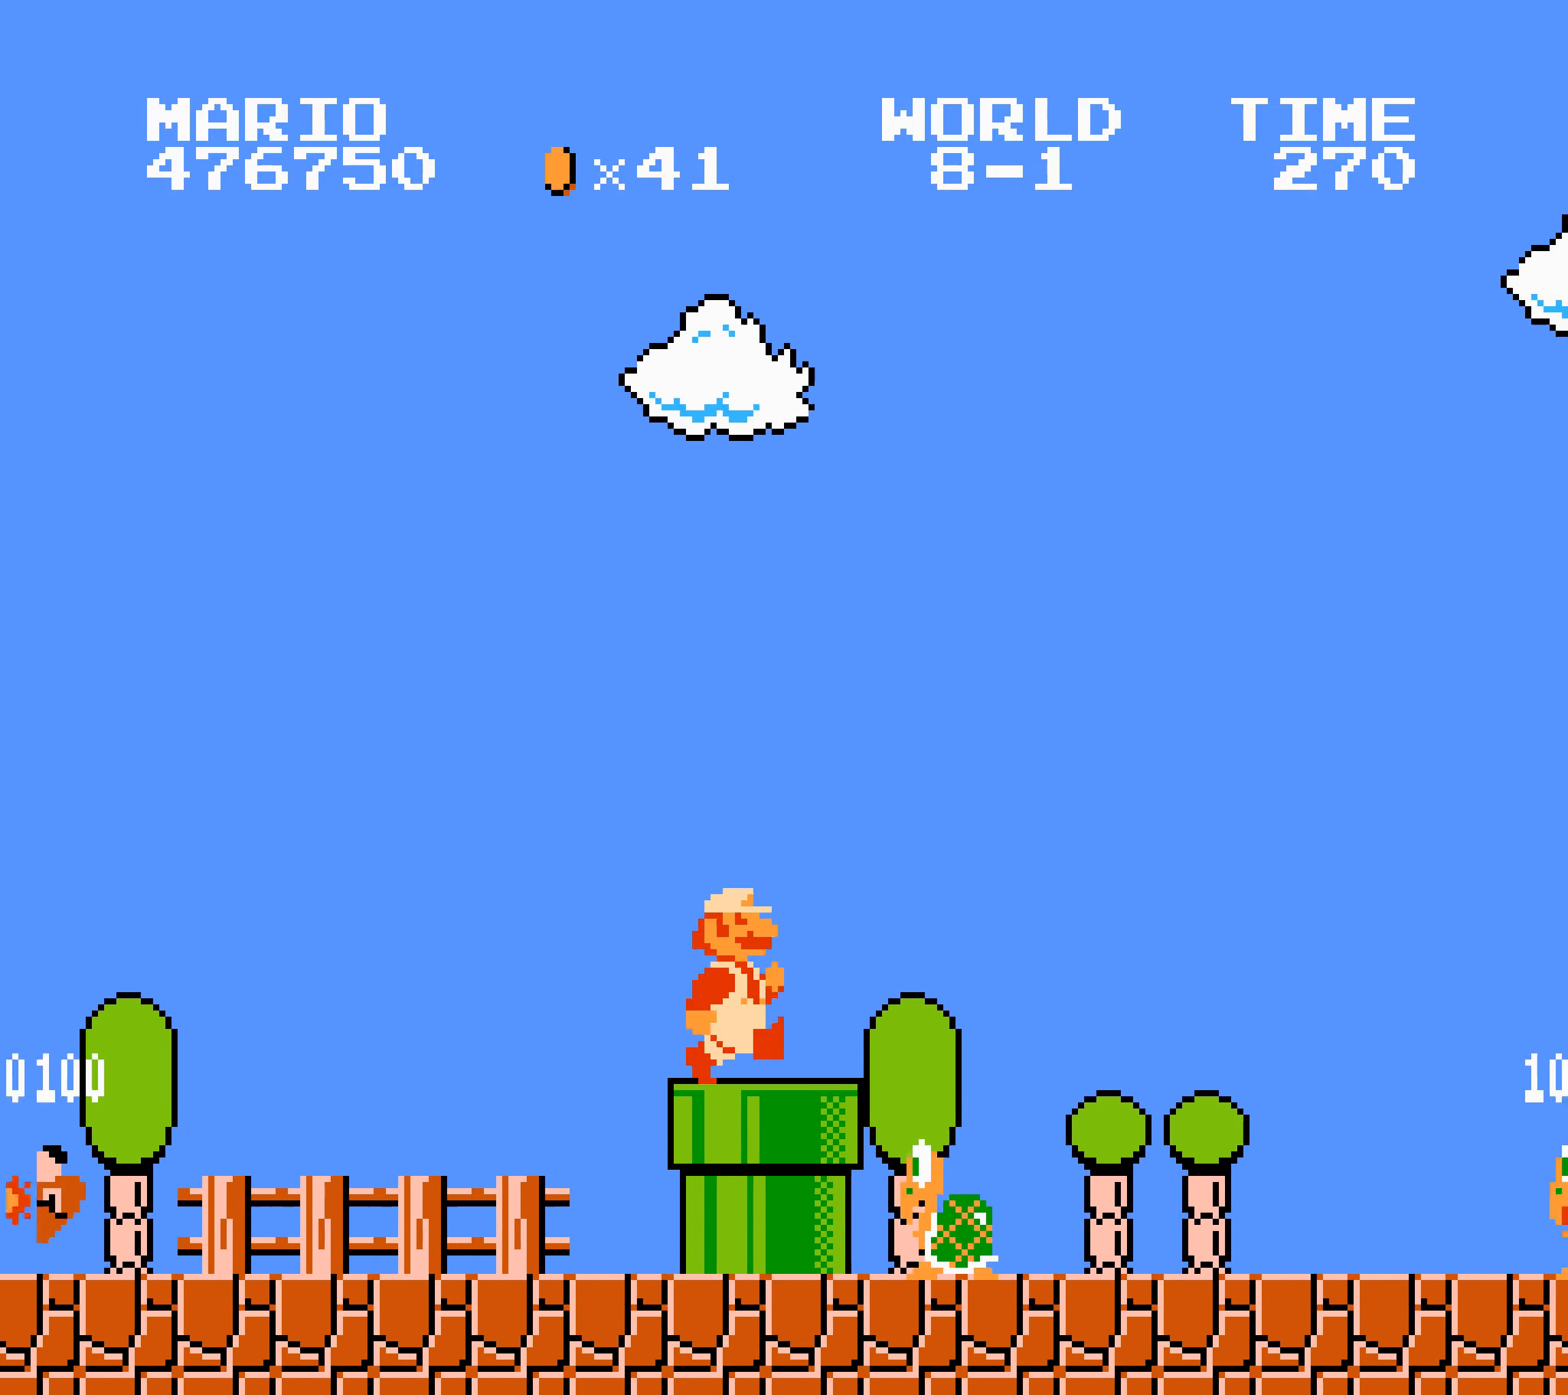
{"buttons": ["B", "DPAD_RIGHT"], "events": [[384, "A", "down"], [384, "B", "up"], [400, "B", "down"], [434, "A", "up"]]}
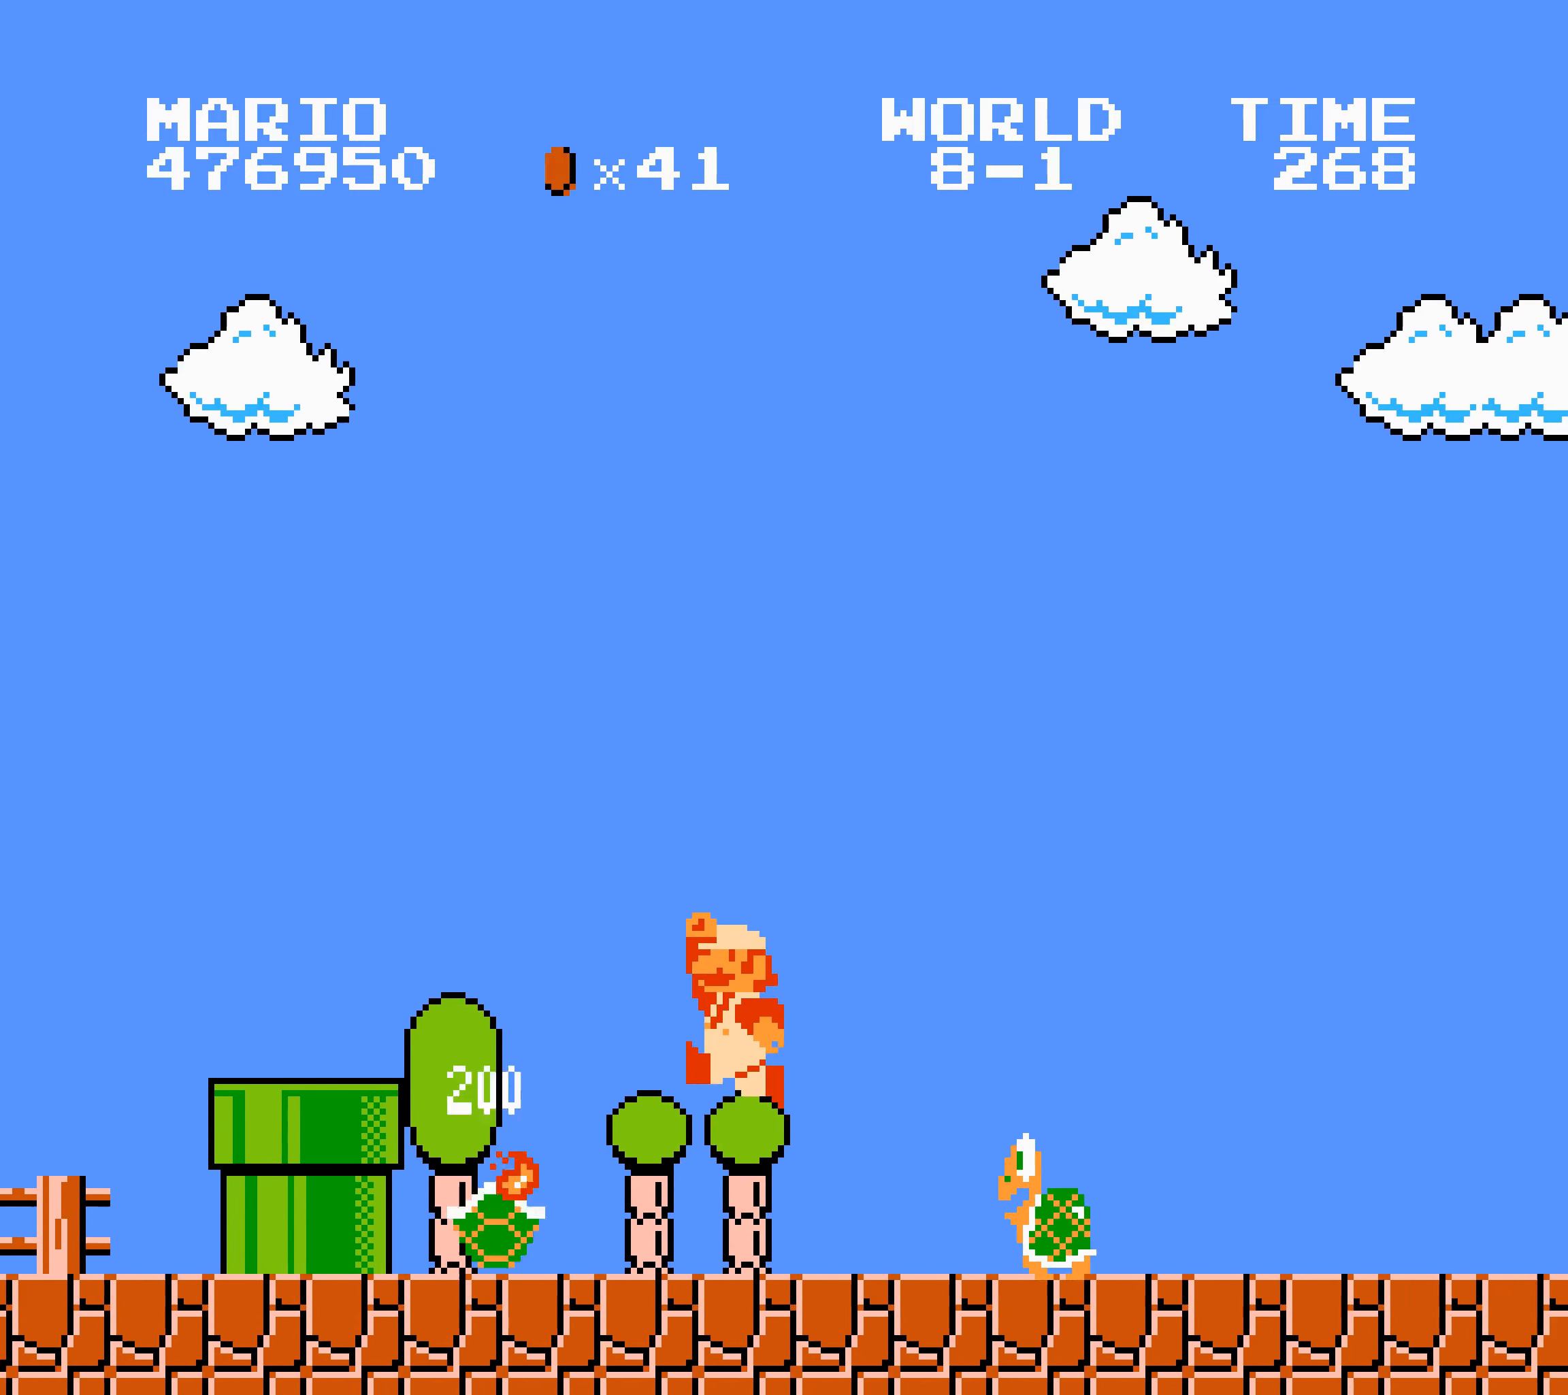
{"buttons": ["B", "DPAD_RIGHT"], "events": []}